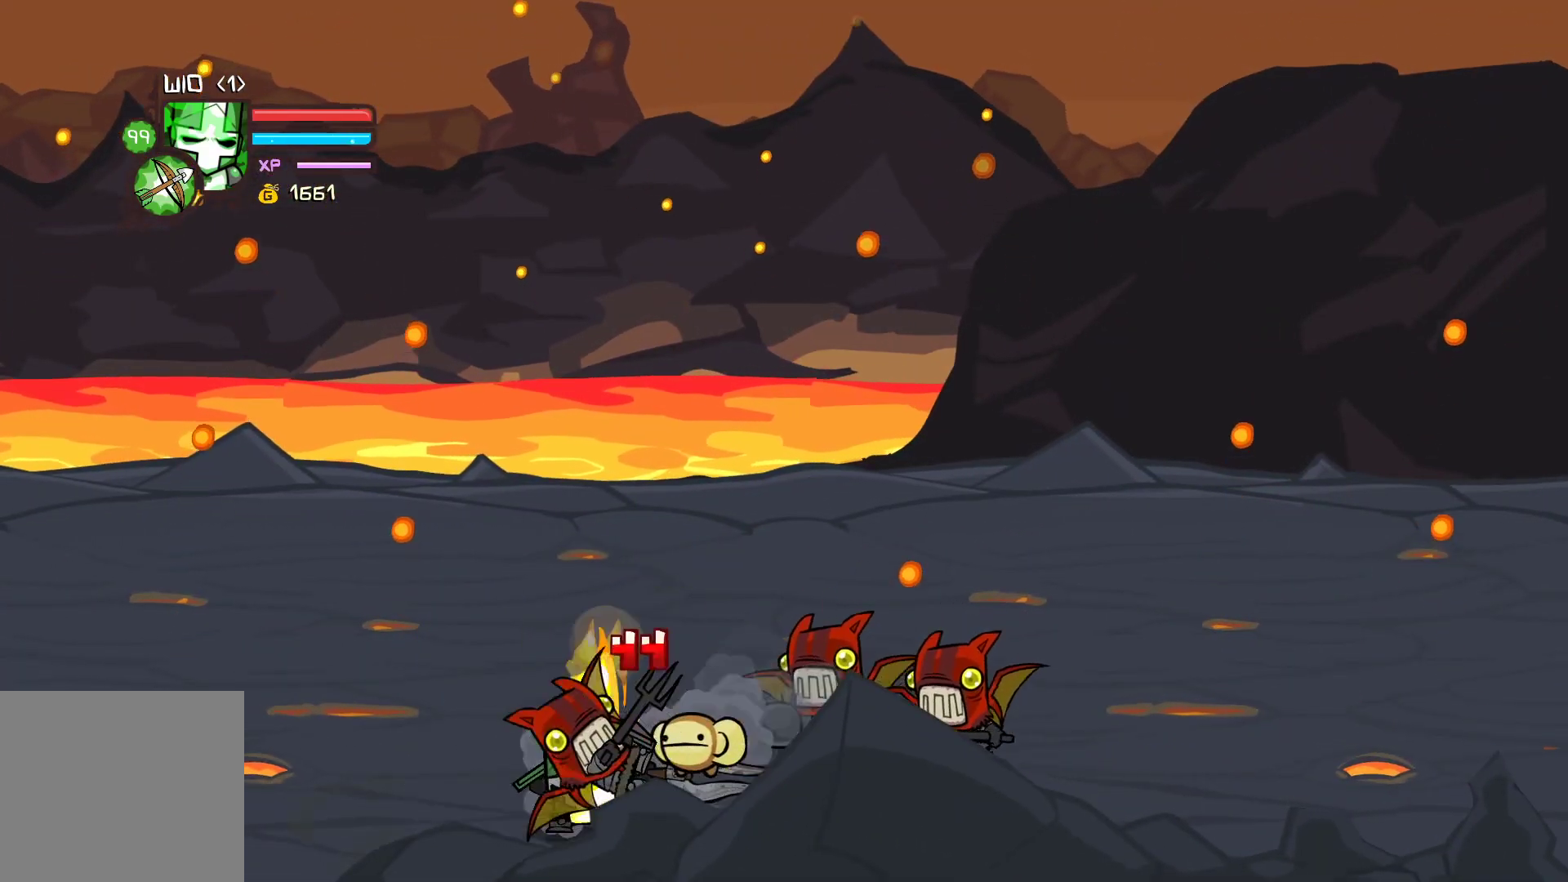
Gameplay with a controller (Xbox layout); each line is a JSON object with the inputs held at the frame after it. "events" lists button and stick changes between this image and that frame as [ms after this image, input, new state], when the widget could be followed in between. Not read: right_stick.
{"buttons": [], "left_stick": "left", "events": [[17, "Y", "down"], [67, "Y", "up"], [233, "left_stick", "left"]]}
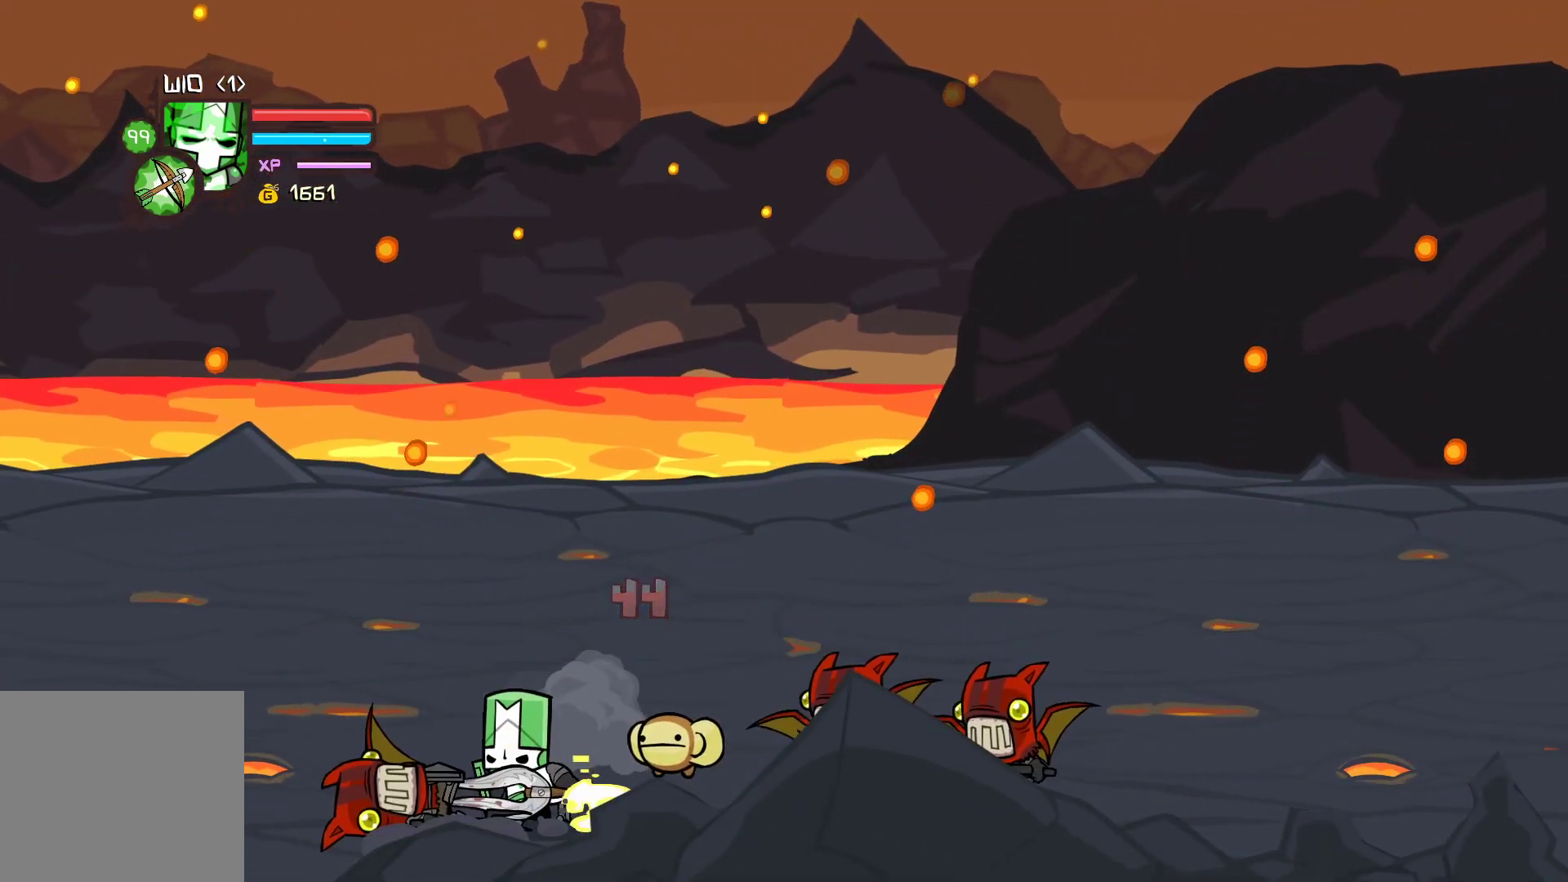
{"buttons": ["Y"], "left_stick": "down-right", "events": [[250, "X", "down"], [267, "left_stick", "down-right"], [333, "X", "up"], [383, "Y", "down"]]}
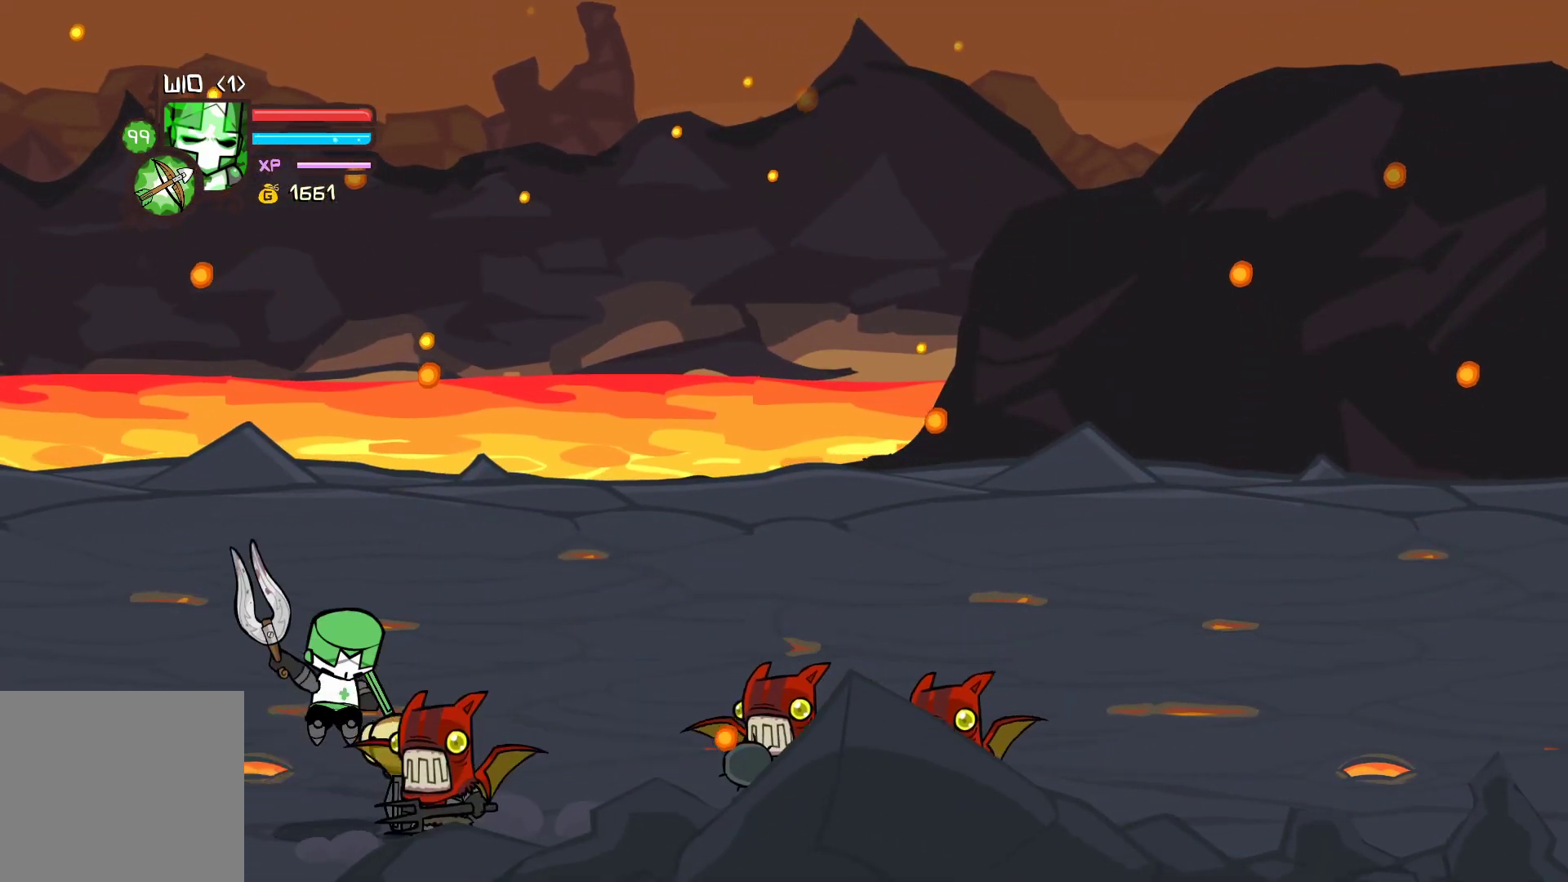
{"buttons": [], "left_stick": "down-right", "events": [[117, "Y", "up"], [133, "X", "down"], [333, "X", "up"]]}
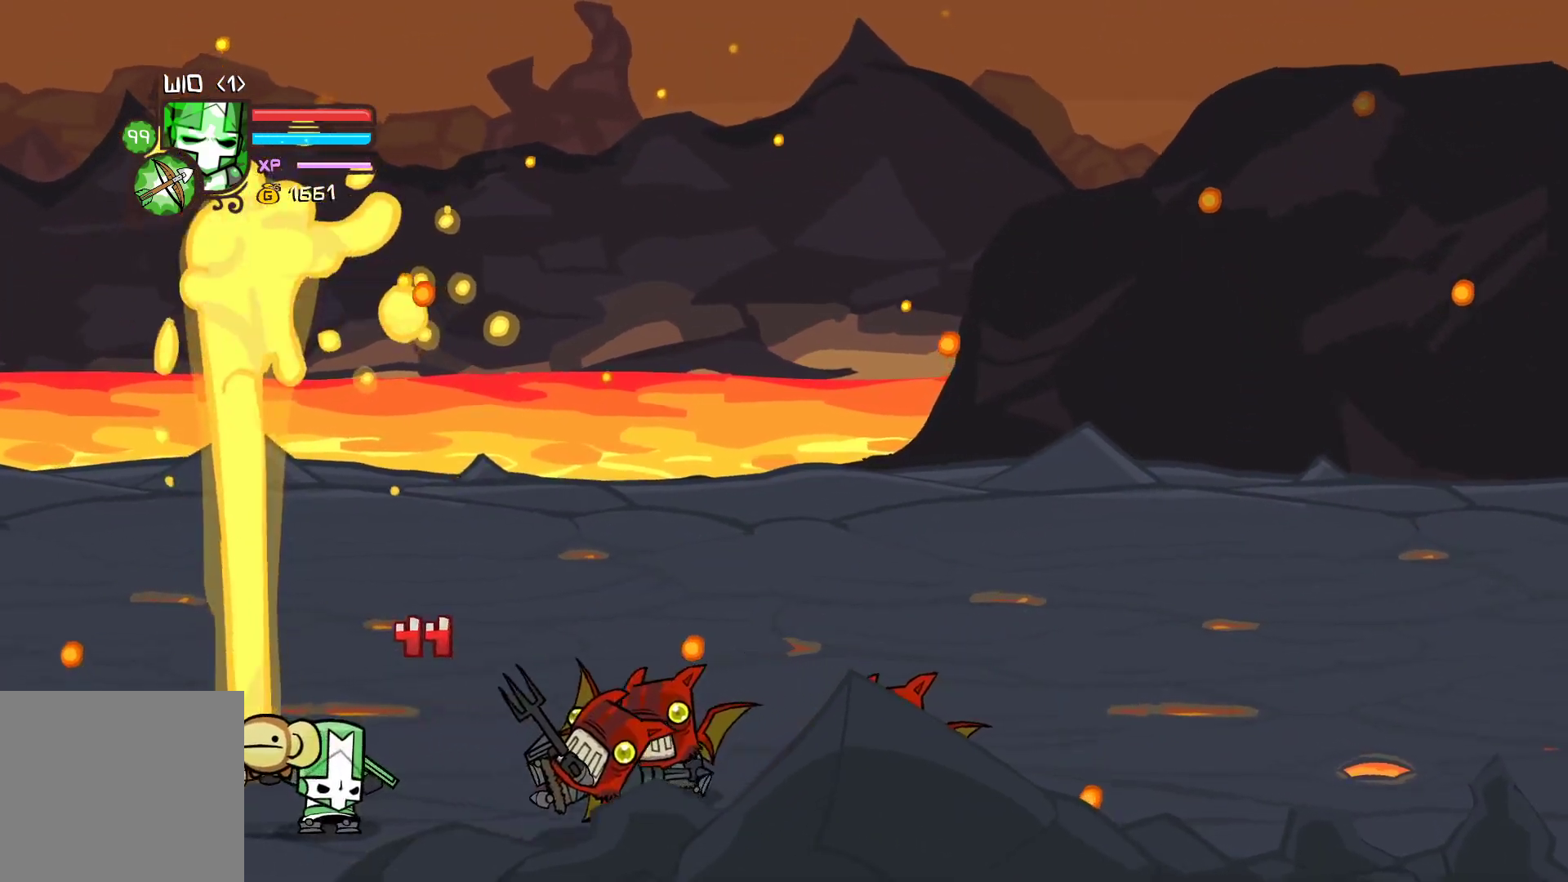
{"buttons": [], "left_stick": "right", "events": [[100, "left_stick", "down-left"], [217, "left_stick", "down-right"], [317, "left_stick", "down-left"], [367, "X", "down"], [450, "left_stick", "down-right"], [467, "X", "up"], [500, "left_stick", "right"]]}
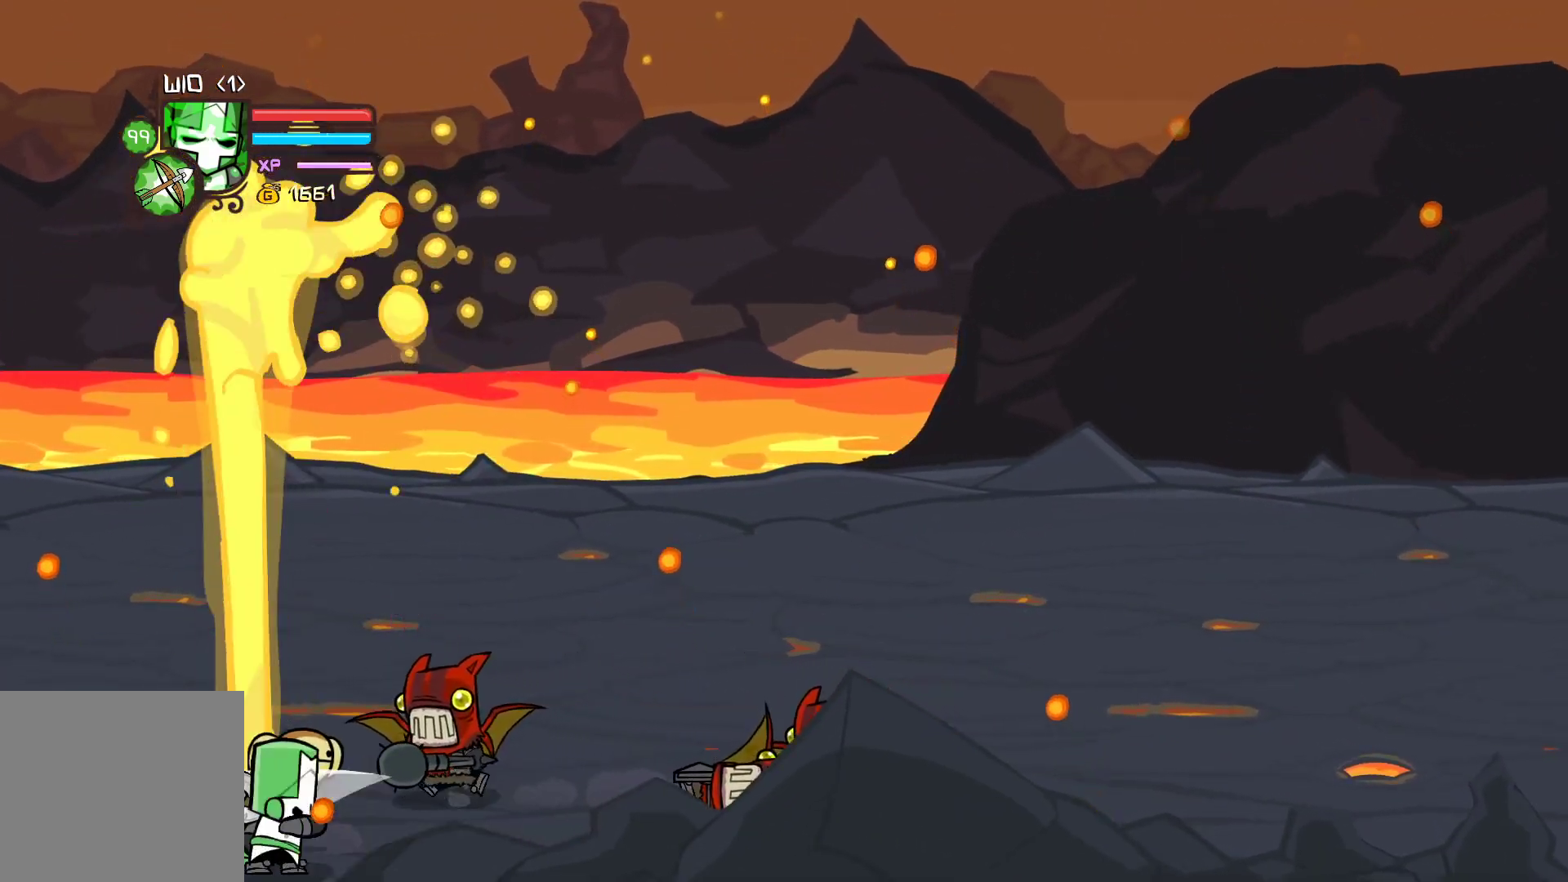
{"buttons": [], "left_stick": "right", "events": [[17, "Y", "down"], [200, "Y", "up"], [217, "X", "down"], [467, "X", "up"]]}
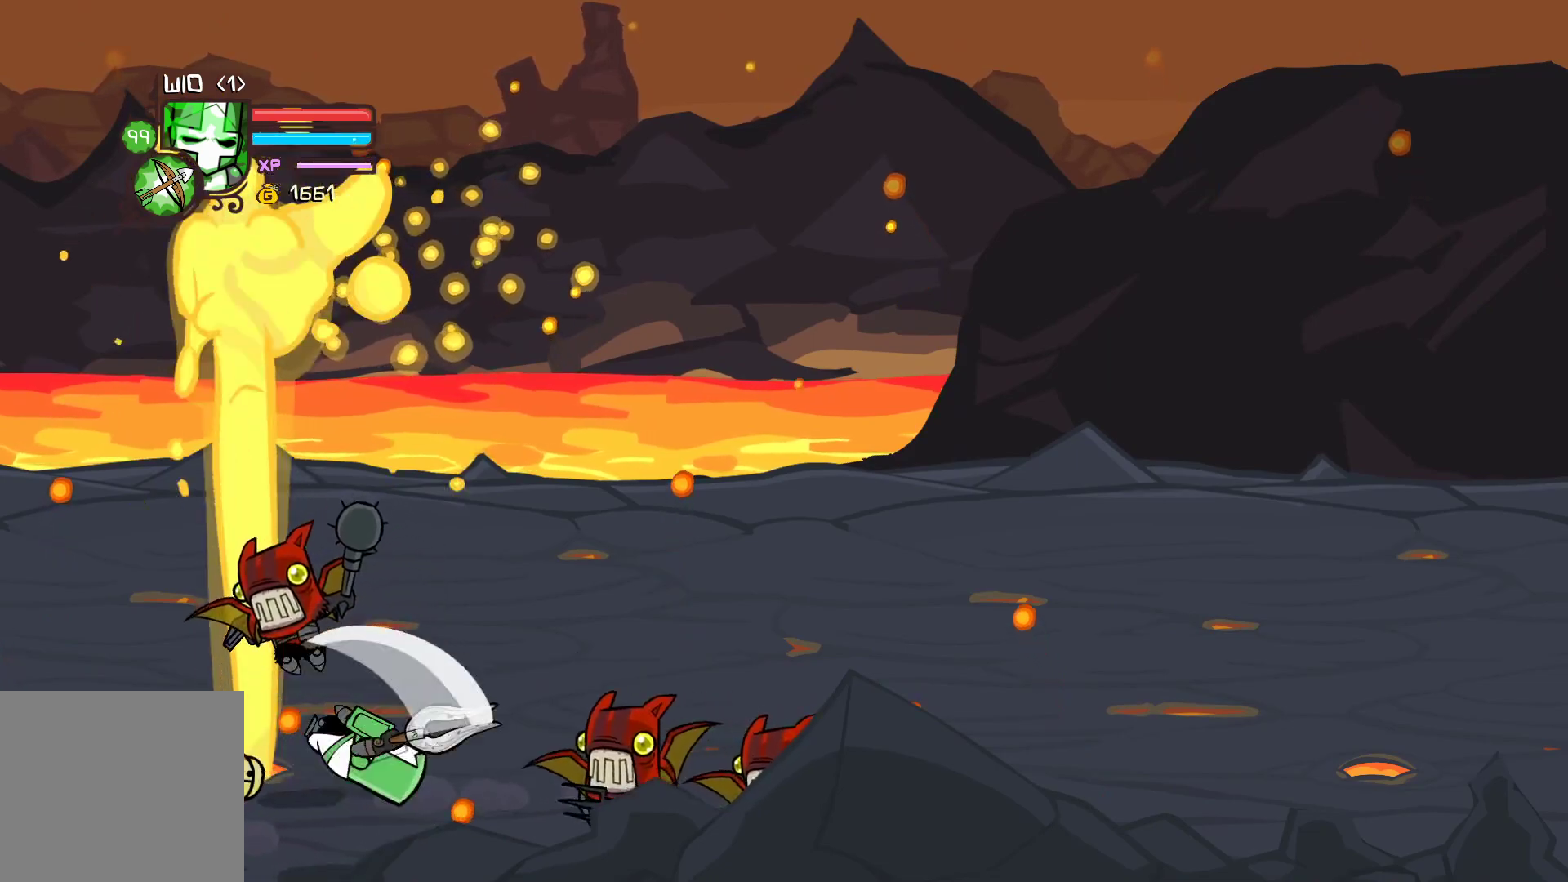
{"buttons": [], "left_stick": "right", "events": [[67, "Y", "down"], [200, "Y", "up"], [417, "X", "down"], [500, "X", "up"]]}
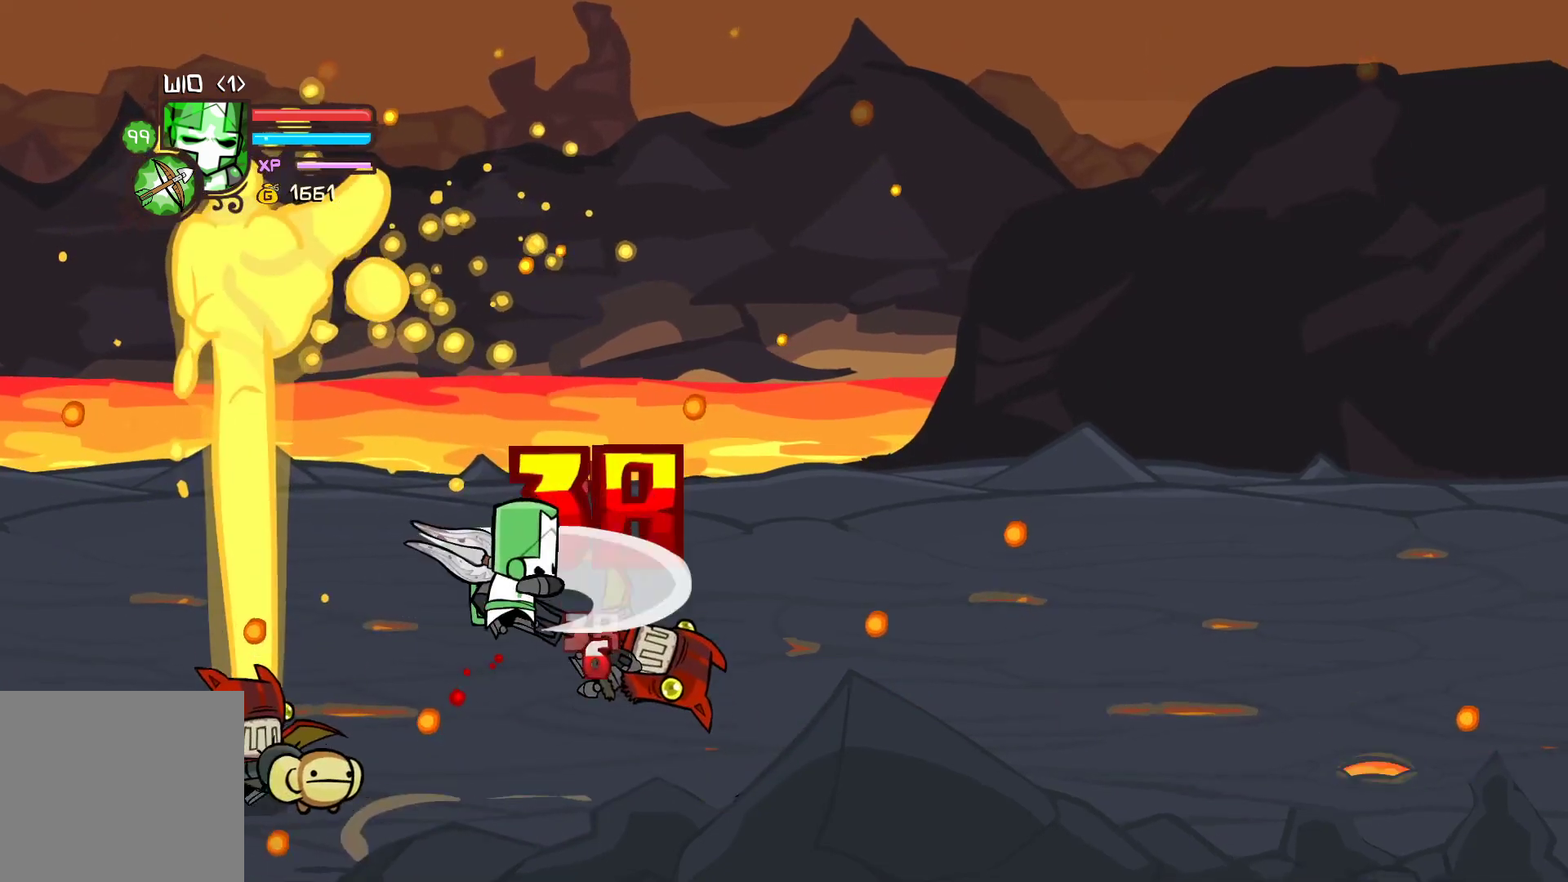
{"buttons": ["Y"], "left_stick": "right", "events": [[83, "Y", "down"], [200, "Y", "up"], [283, "Y", "down"]]}
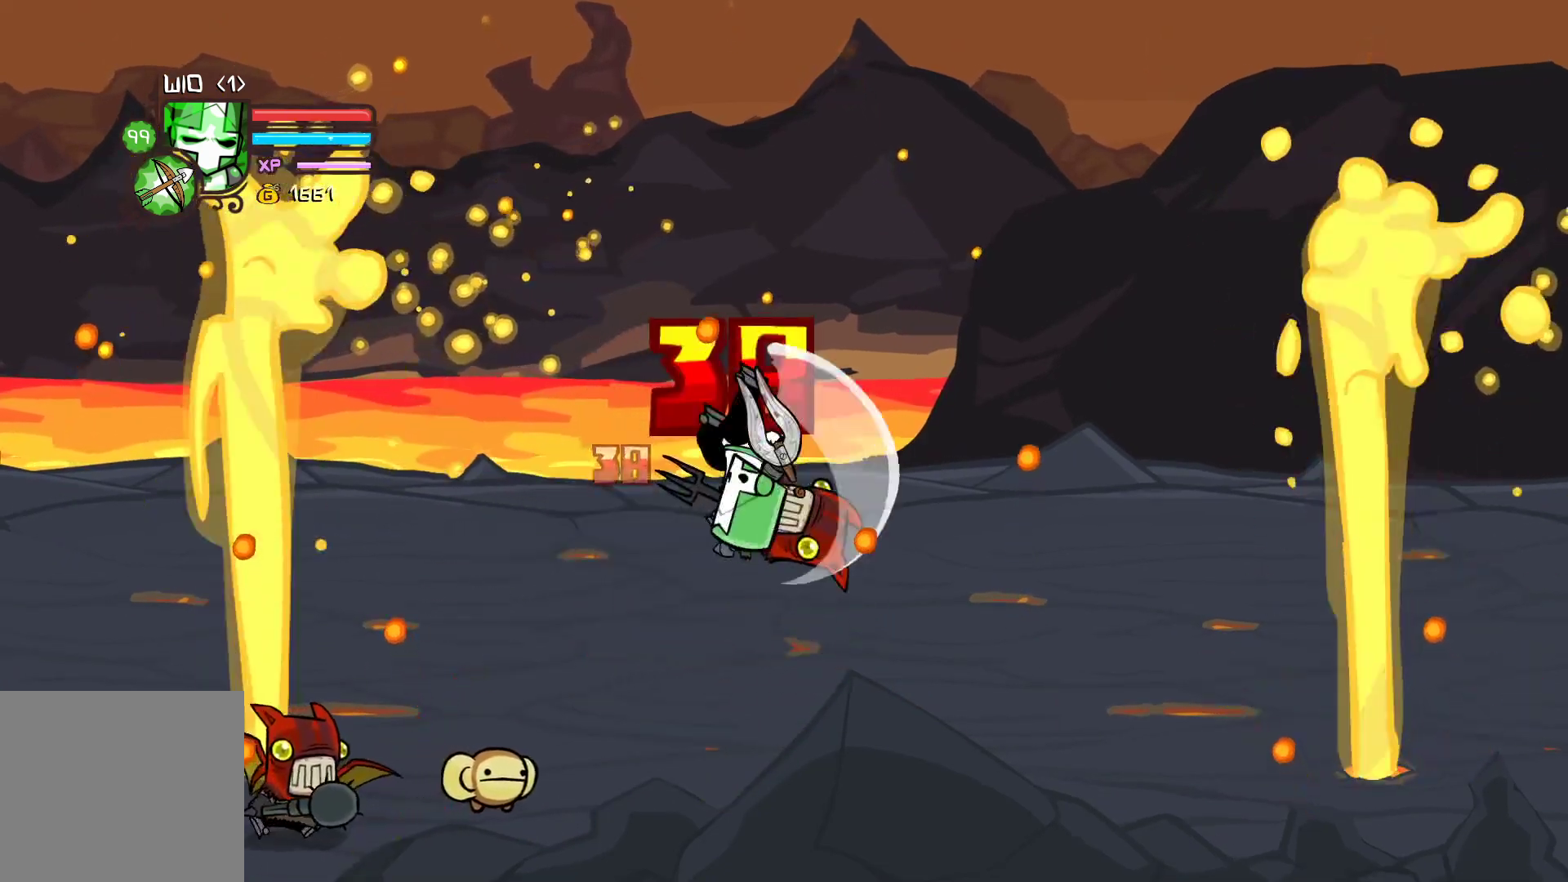
{"buttons": ["Y"], "left_stick": "right", "events": [[83, "Y", "up"], [217, "left_stick", "up-right"], [317, "X", "down"], [350, "left_stick", "right"], [433, "X", "up"], [500, "Y", "down"]]}
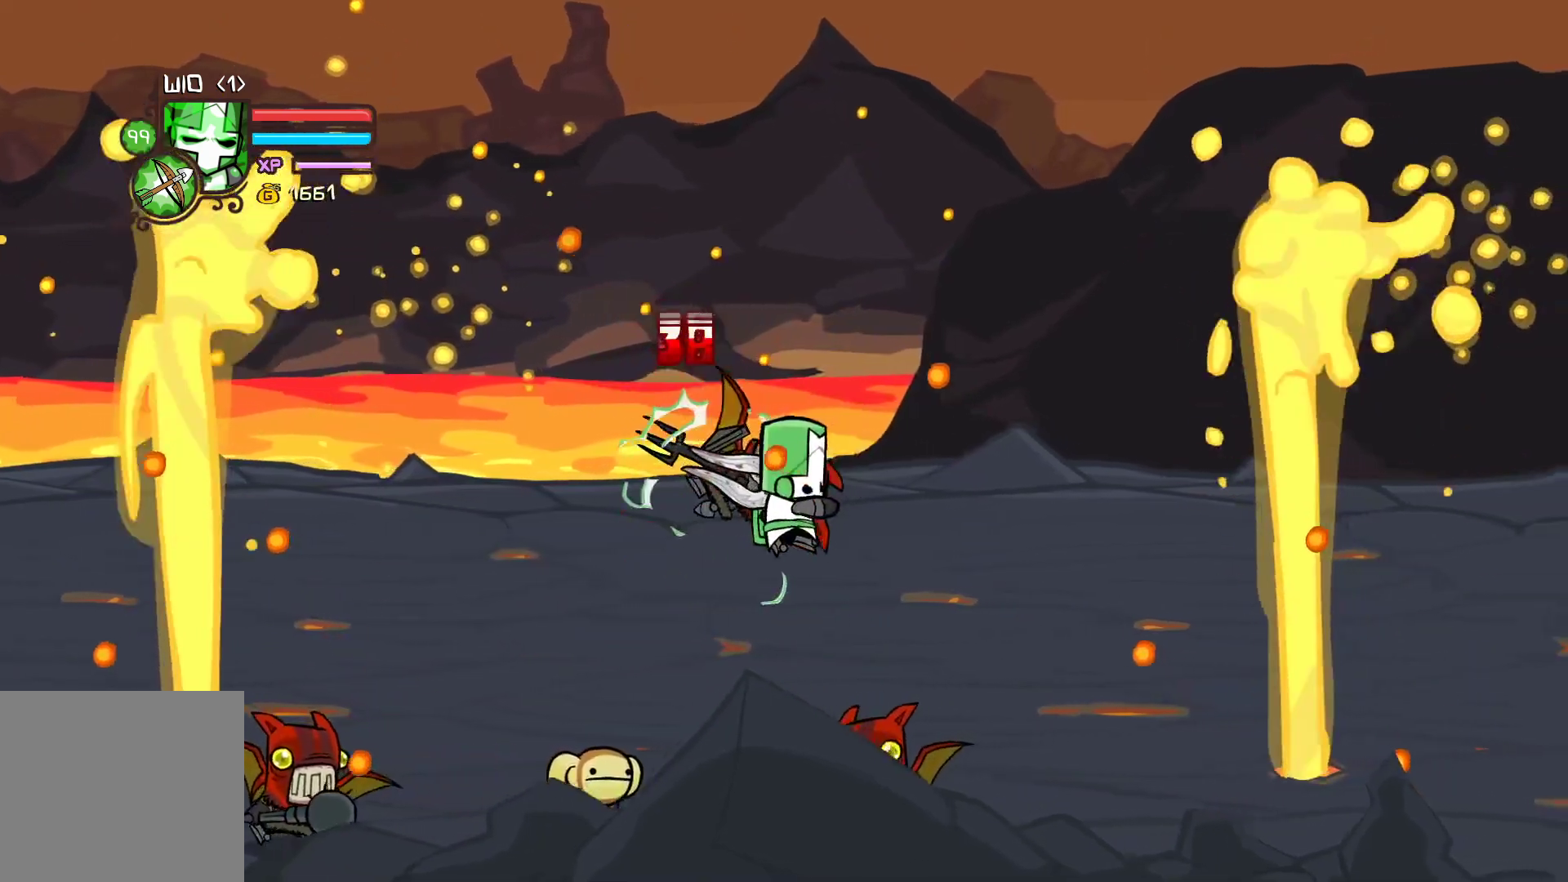
{"buttons": [], "left_stick": "center", "events": [[117, "Y", "up"], [200, "Y", "down"], [317, "left_stick", "left"], [383, "left_stick", "center"], [417, "Y", "up"]]}
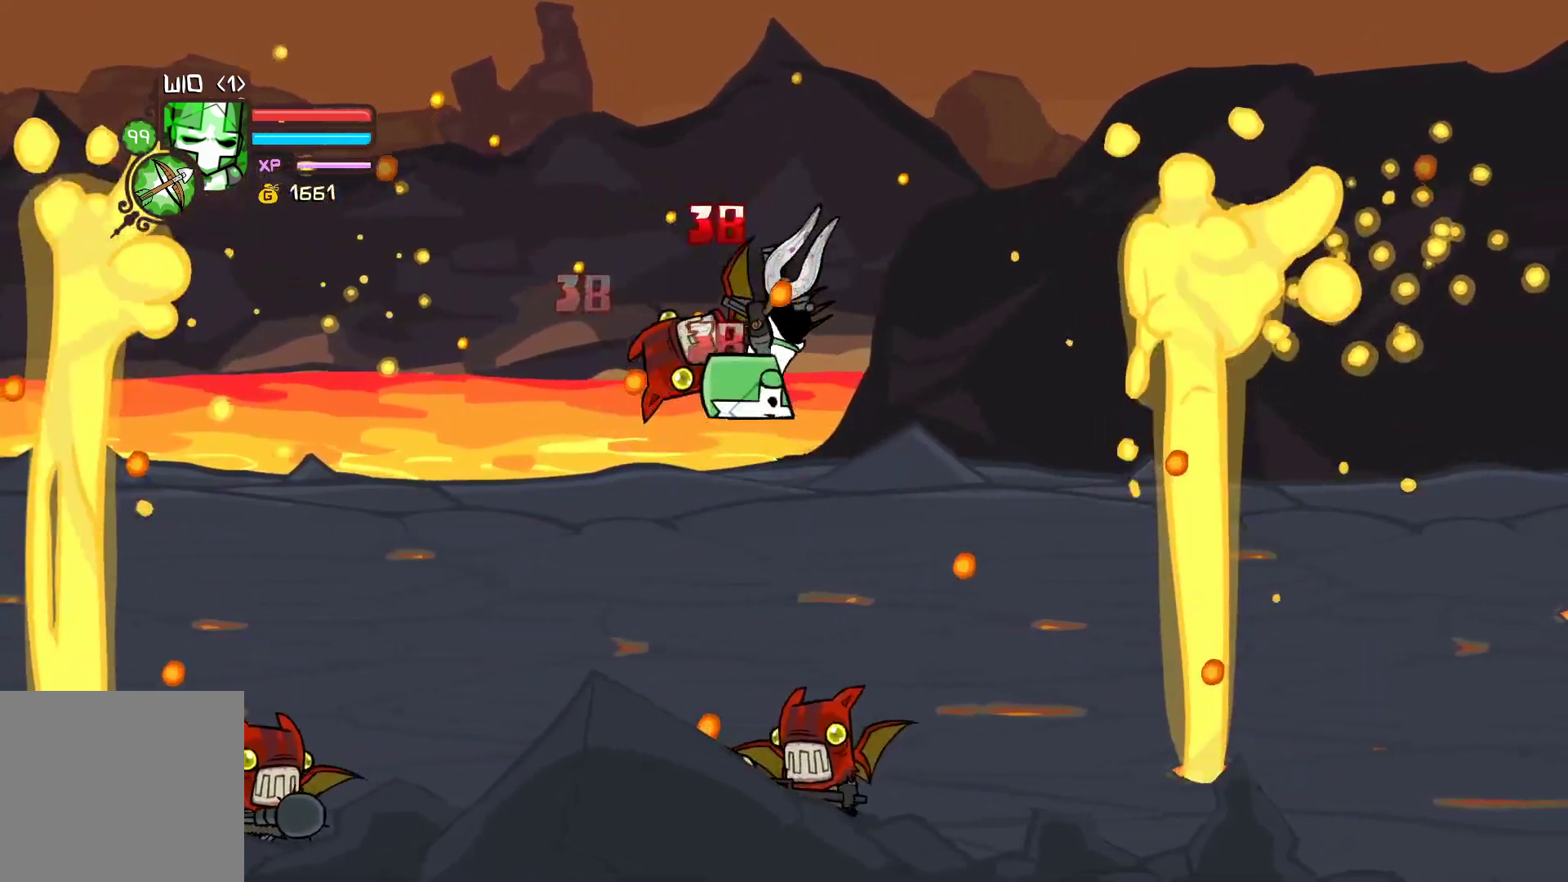
{"buttons": ["Y"], "left_stick": "left", "events": [[250, "left_stick", "left"], [267, "X", "down"], [383, "X", "up"], [383, "left_stick", "center"], [450, "Y", "down"], [500, "left_stick", "left"]]}
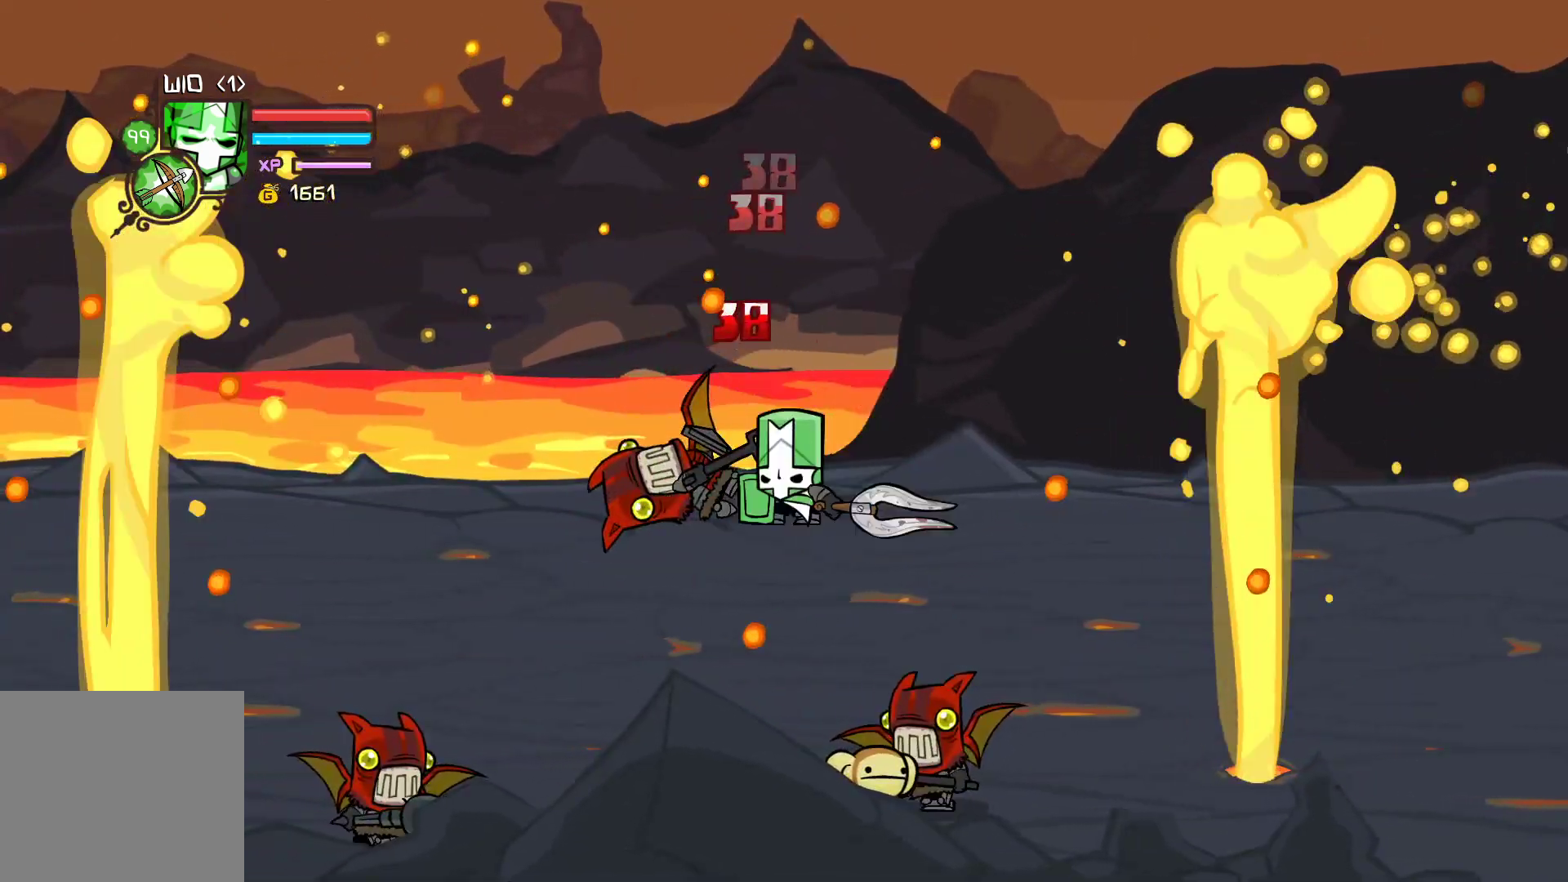
{"buttons": [], "left_stick": "left", "events": [[67, "Y", "up"], [150, "Y", "down"], [217, "left_stick", "center"], [367, "Y", "up"], [450, "left_stick", "left"]]}
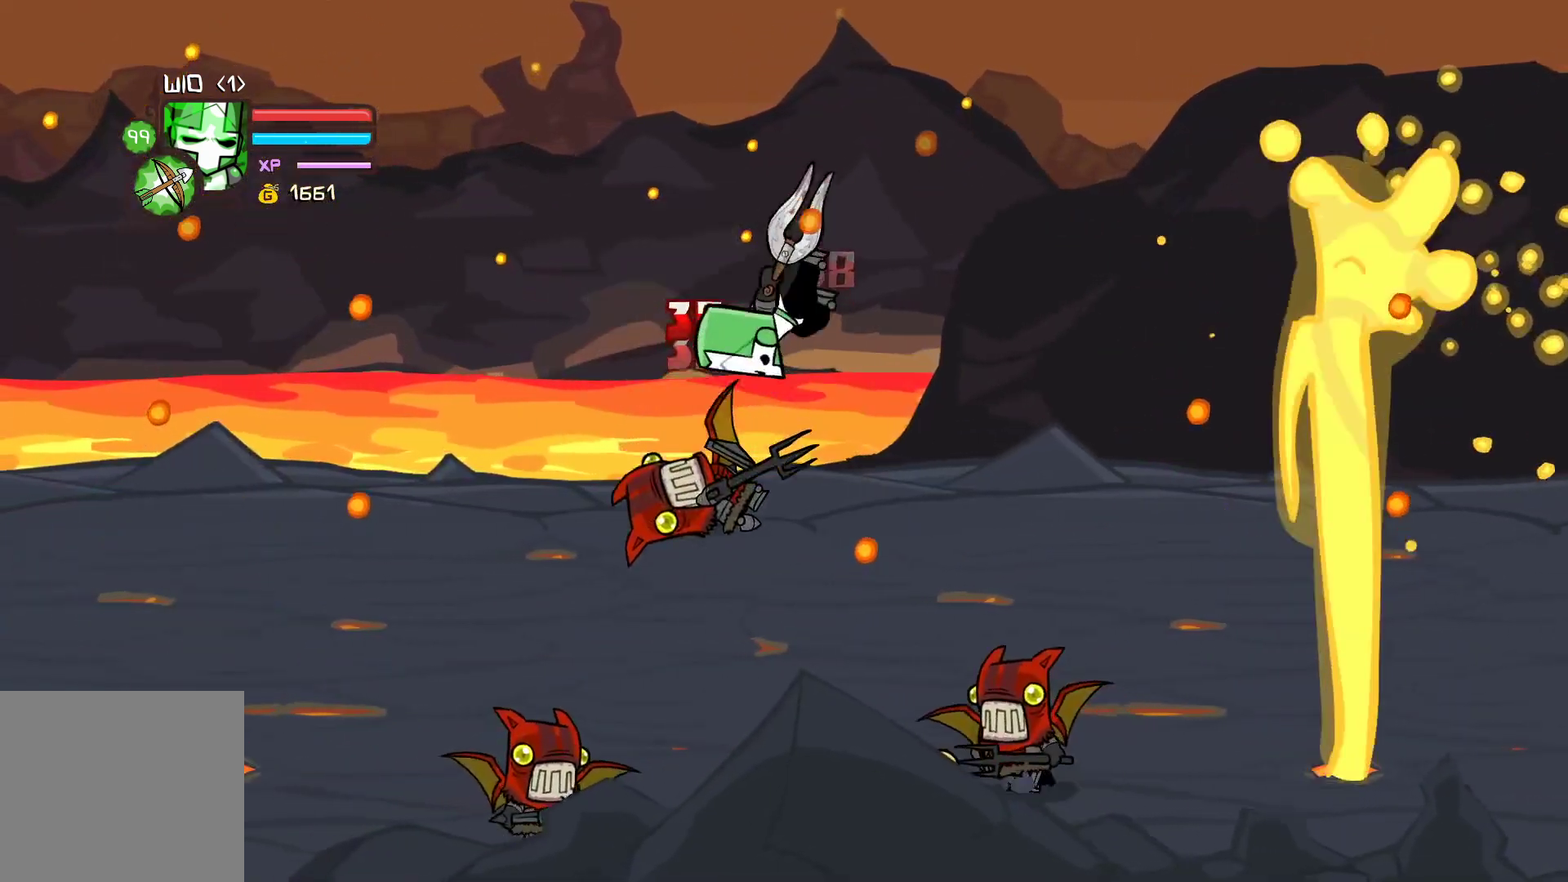
{"buttons": ["Y"], "left_stick": "down-left", "events": [[83, "left_stick", "center"], [200, "left_stick", "left"], [250, "X", "down"], [333, "X", "up"], [383, "Y", "down"], [483, "left_stick", "down-left"]]}
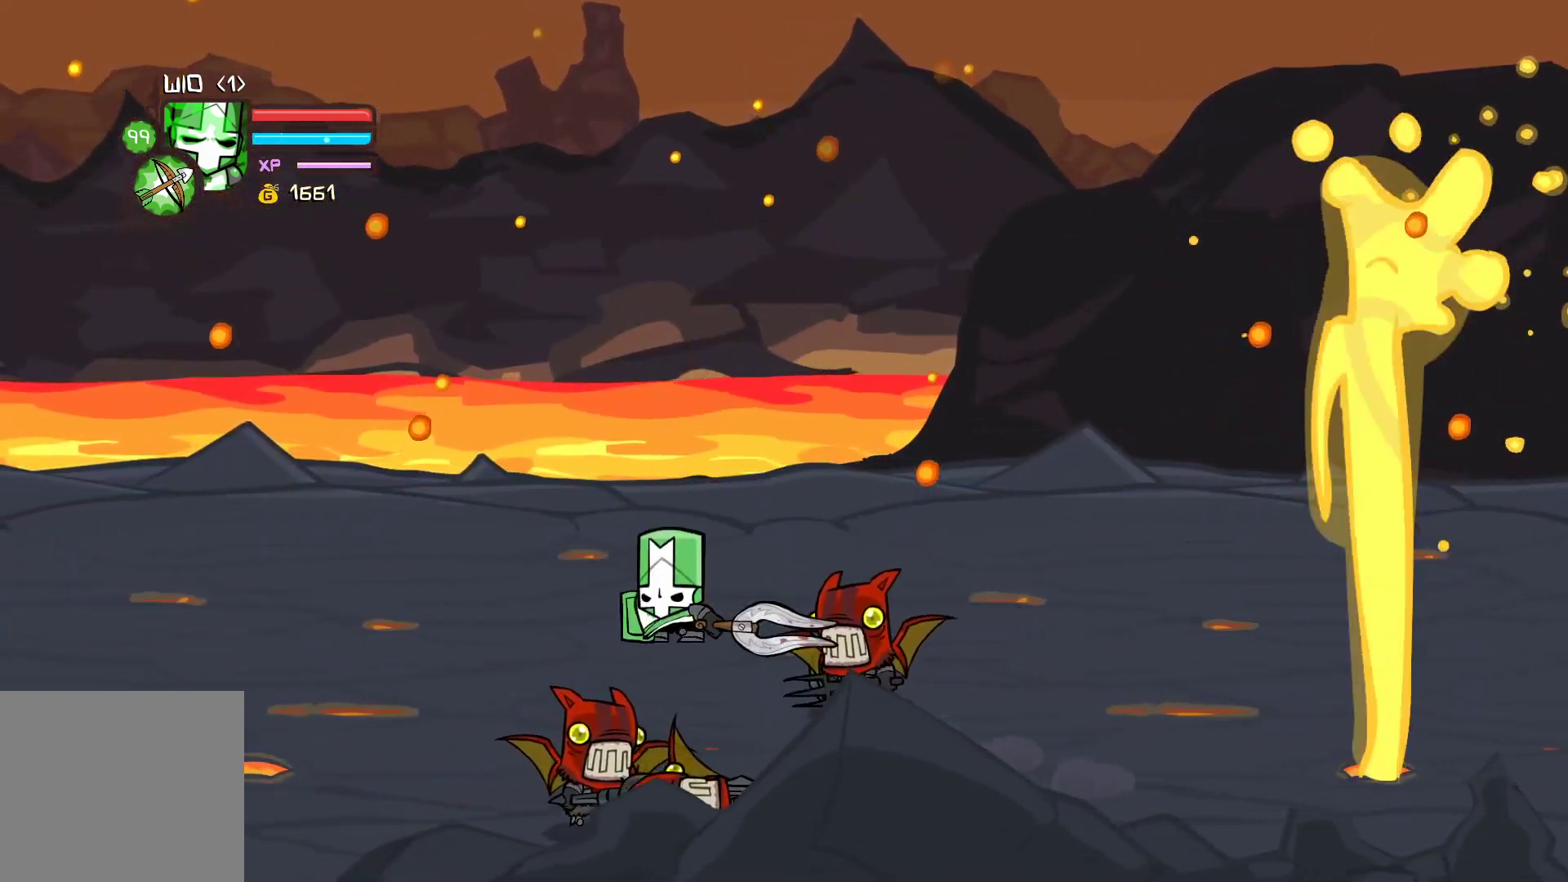
{"buttons": ["Y"], "left_stick": "left", "events": [[33, "Y", "up"], [100, "left_stick", "left"], [117, "Y", "down"], [200, "Y", "up"], [267, "Y", "down"]]}
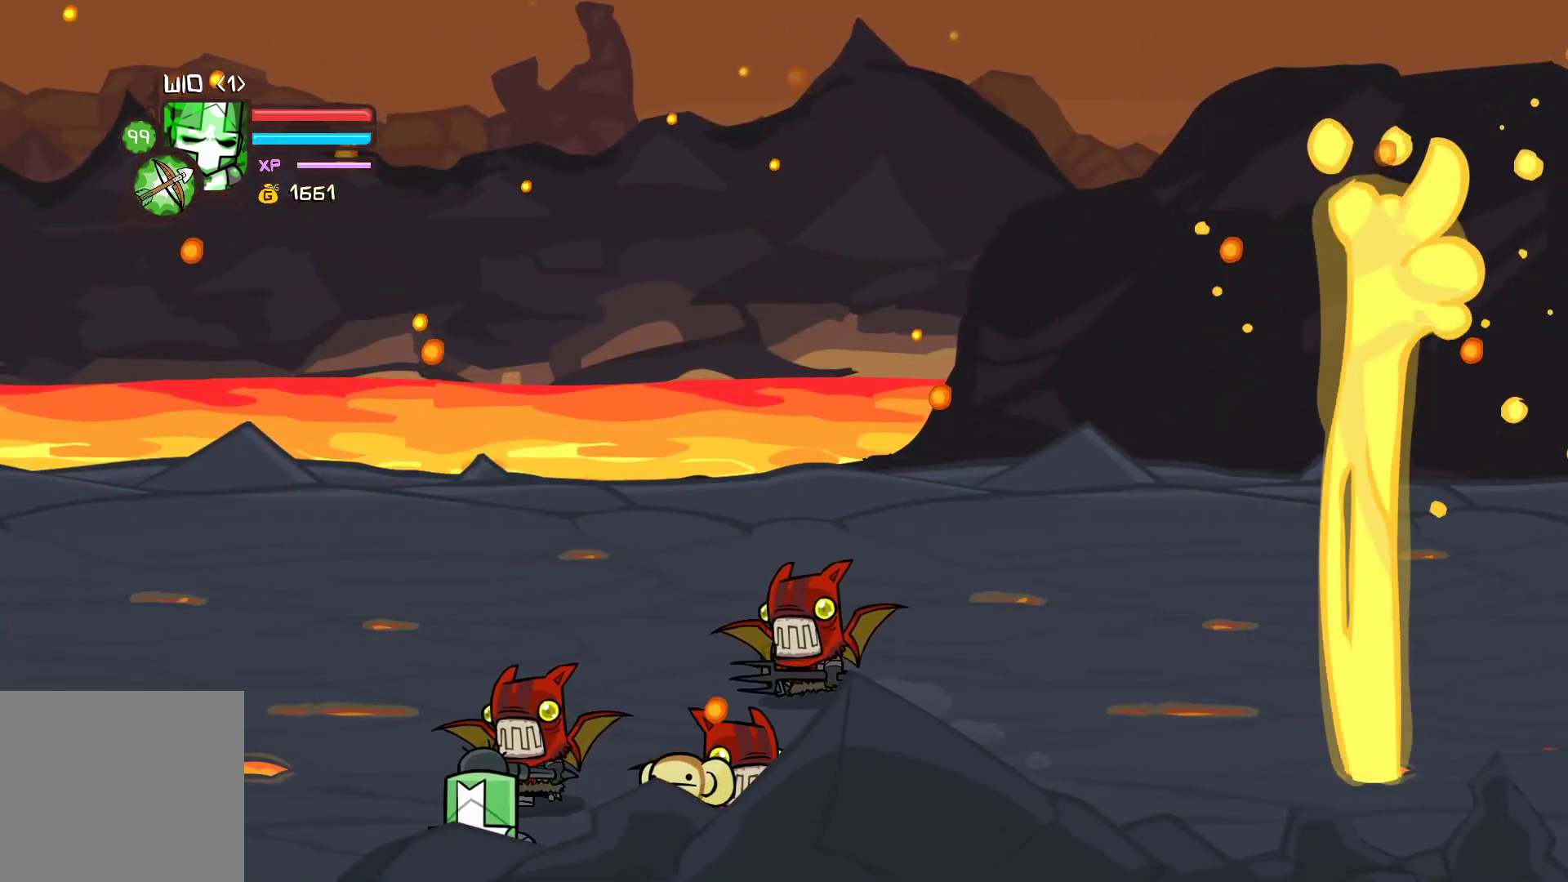
{"buttons": ["L2"], "left_stick": "down-right", "events": [[17, "Y", "up"], [267, "left_stick", "down-right"], [300, "L2", "down"]]}
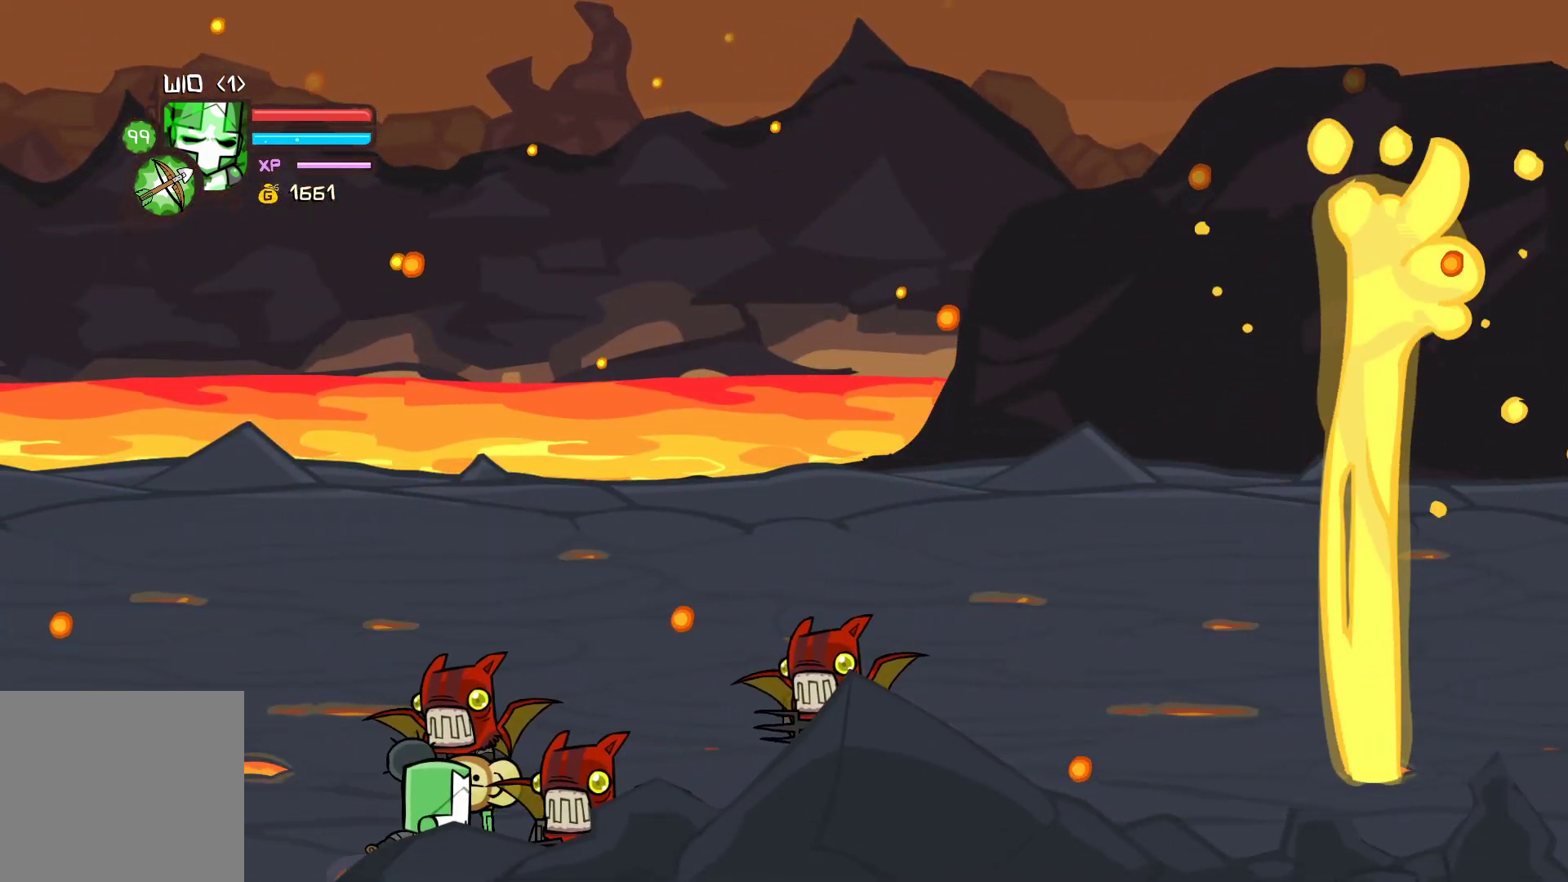
{"buttons": ["L2"], "left_stick": "left", "events": [[150, "left_stick", "left"]]}
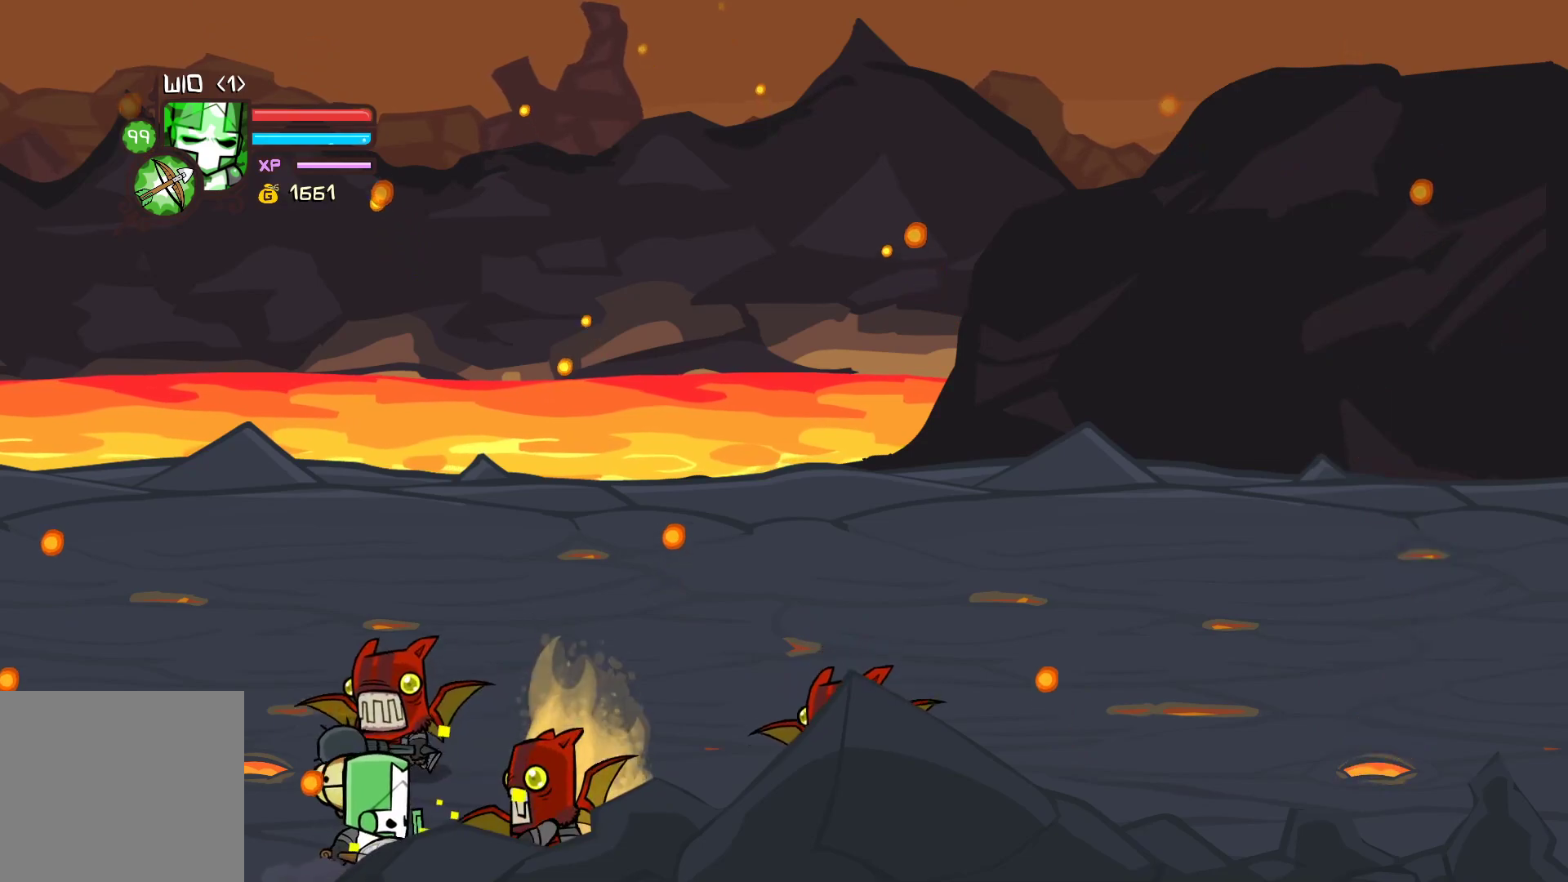
{"buttons": [], "left_stick": "left", "events": [[267, "L2", "up"]]}
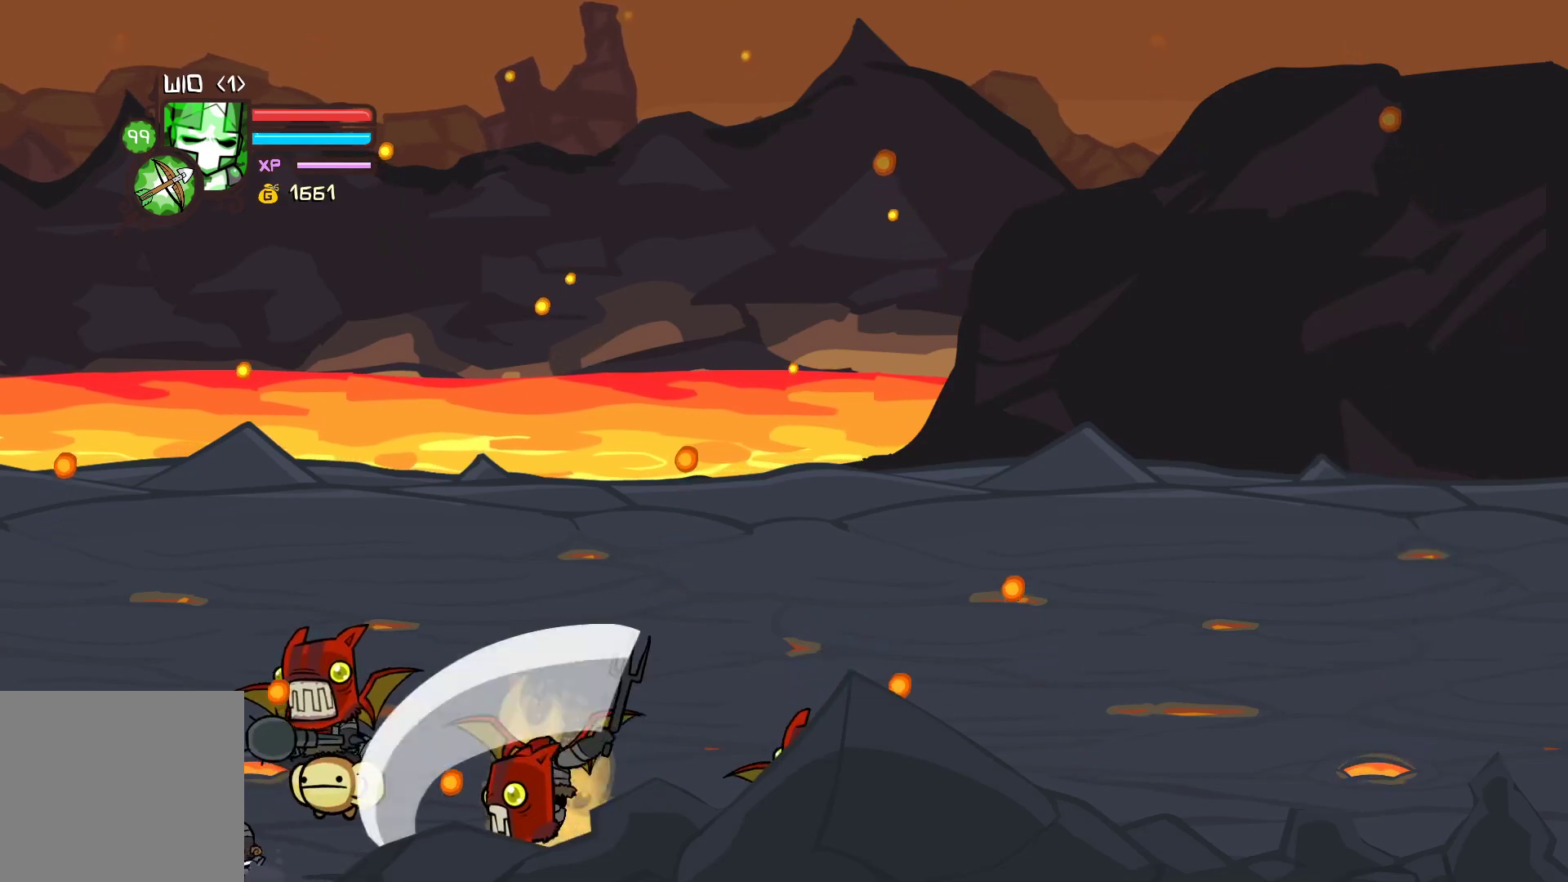
{"buttons": ["X"], "left_stick": "right", "events": [[133, "left_stick", "right"], [167, "X", "down"], [267, "X", "up"], [317, "Y", "down"], [483, "X", "down"], [483, "Y", "up"]]}
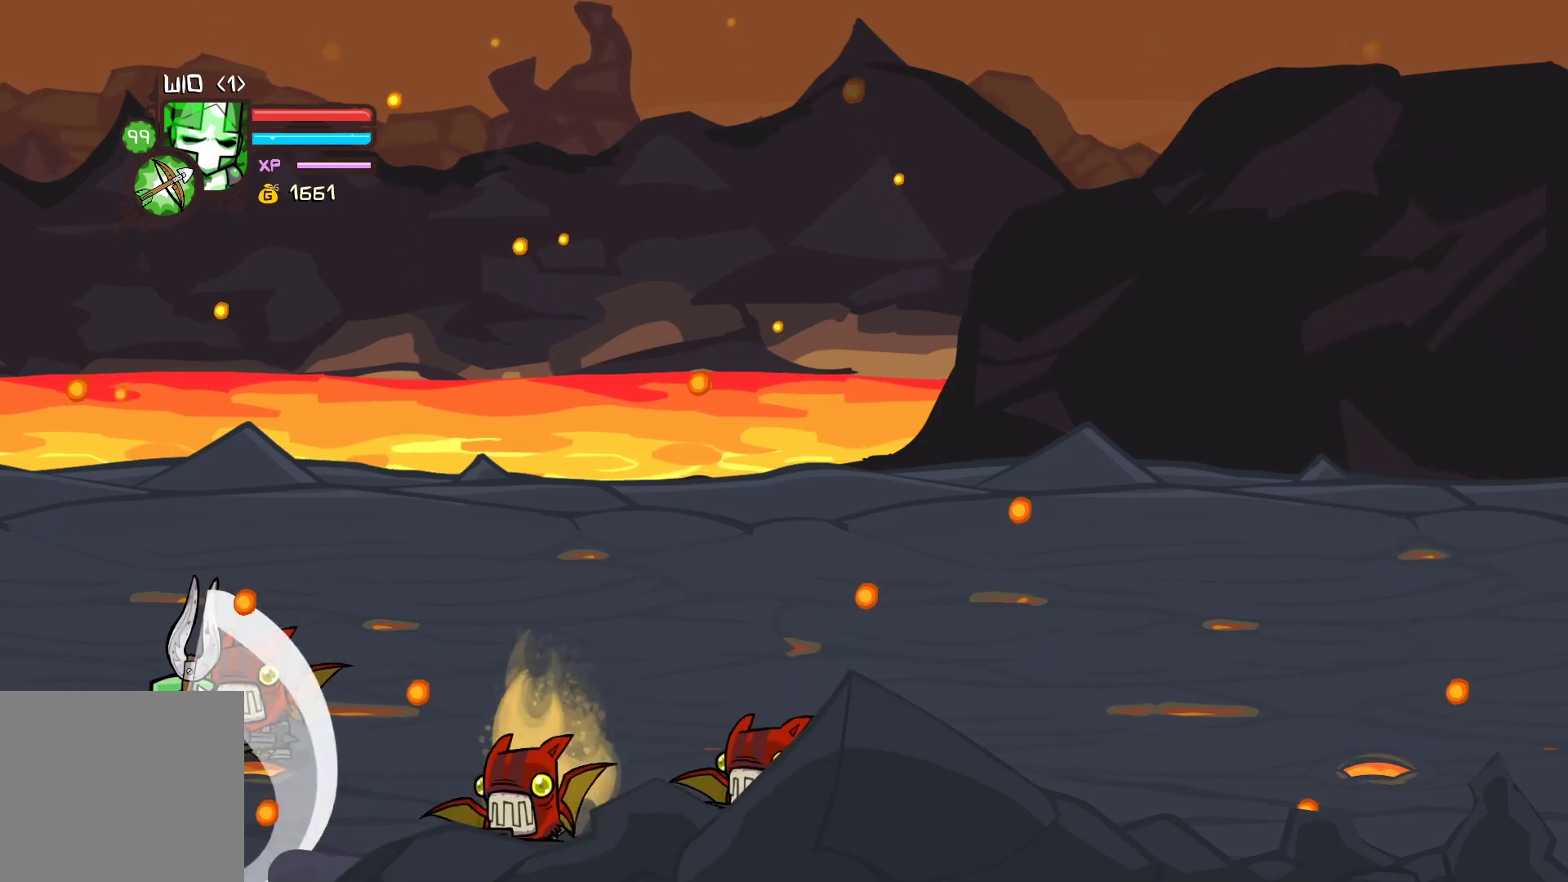
{"buttons": [], "left_stick": "right", "events": [[250, "X", "up"], [350, "X", "down"], [483, "X", "up"]]}
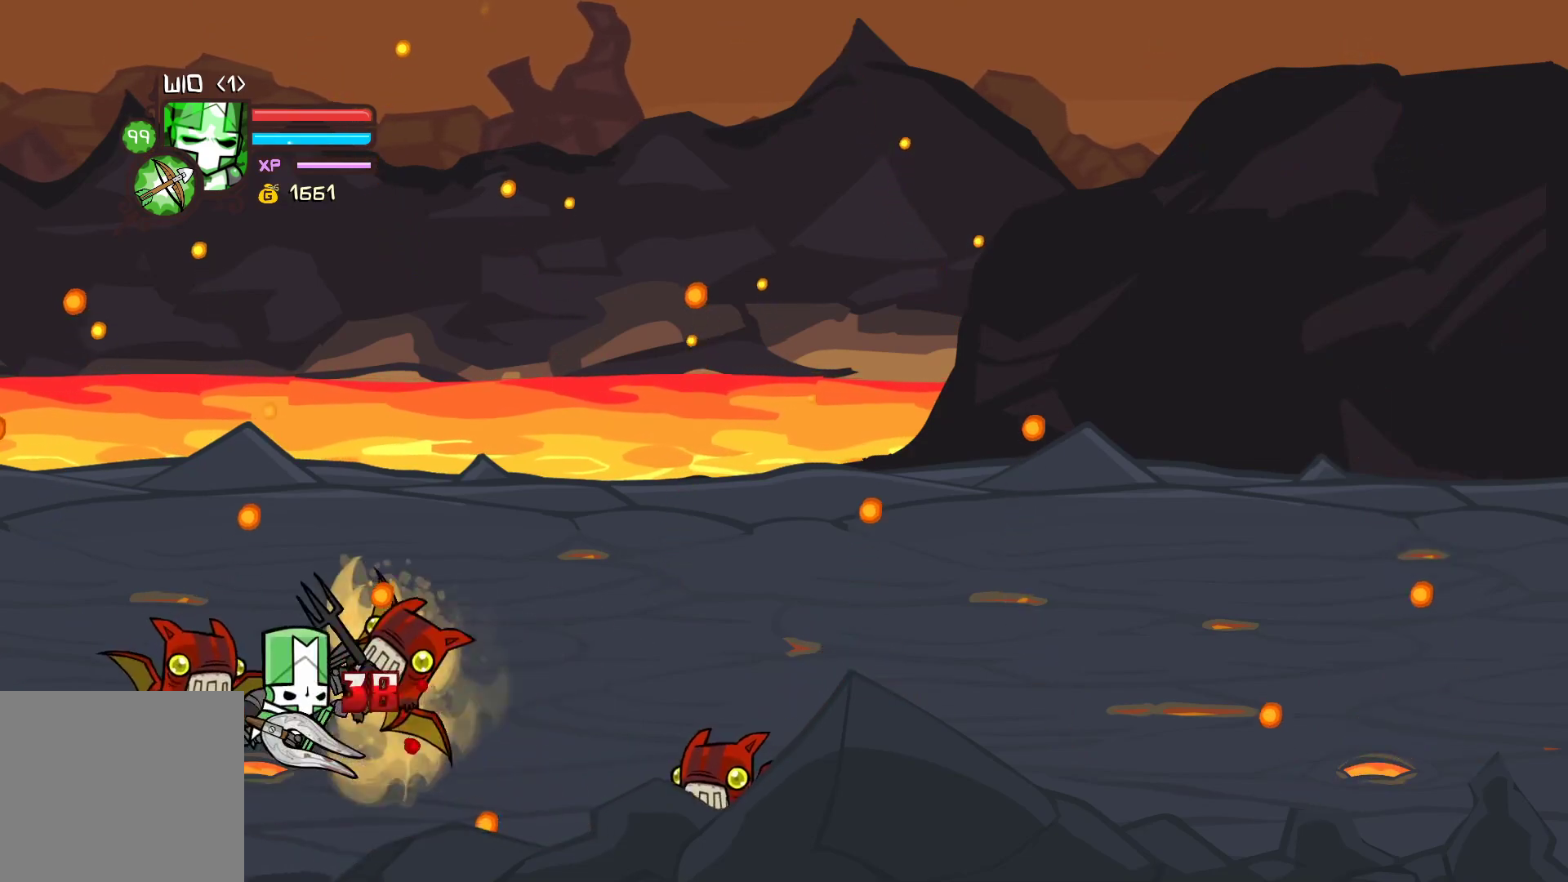
{"buttons": [], "left_stick": "center", "events": [[33, "Y", "down"], [183, "Y", "up"], [233, "Y", "down"], [433, "left_stick", "center"], [467, "Y", "up"]]}
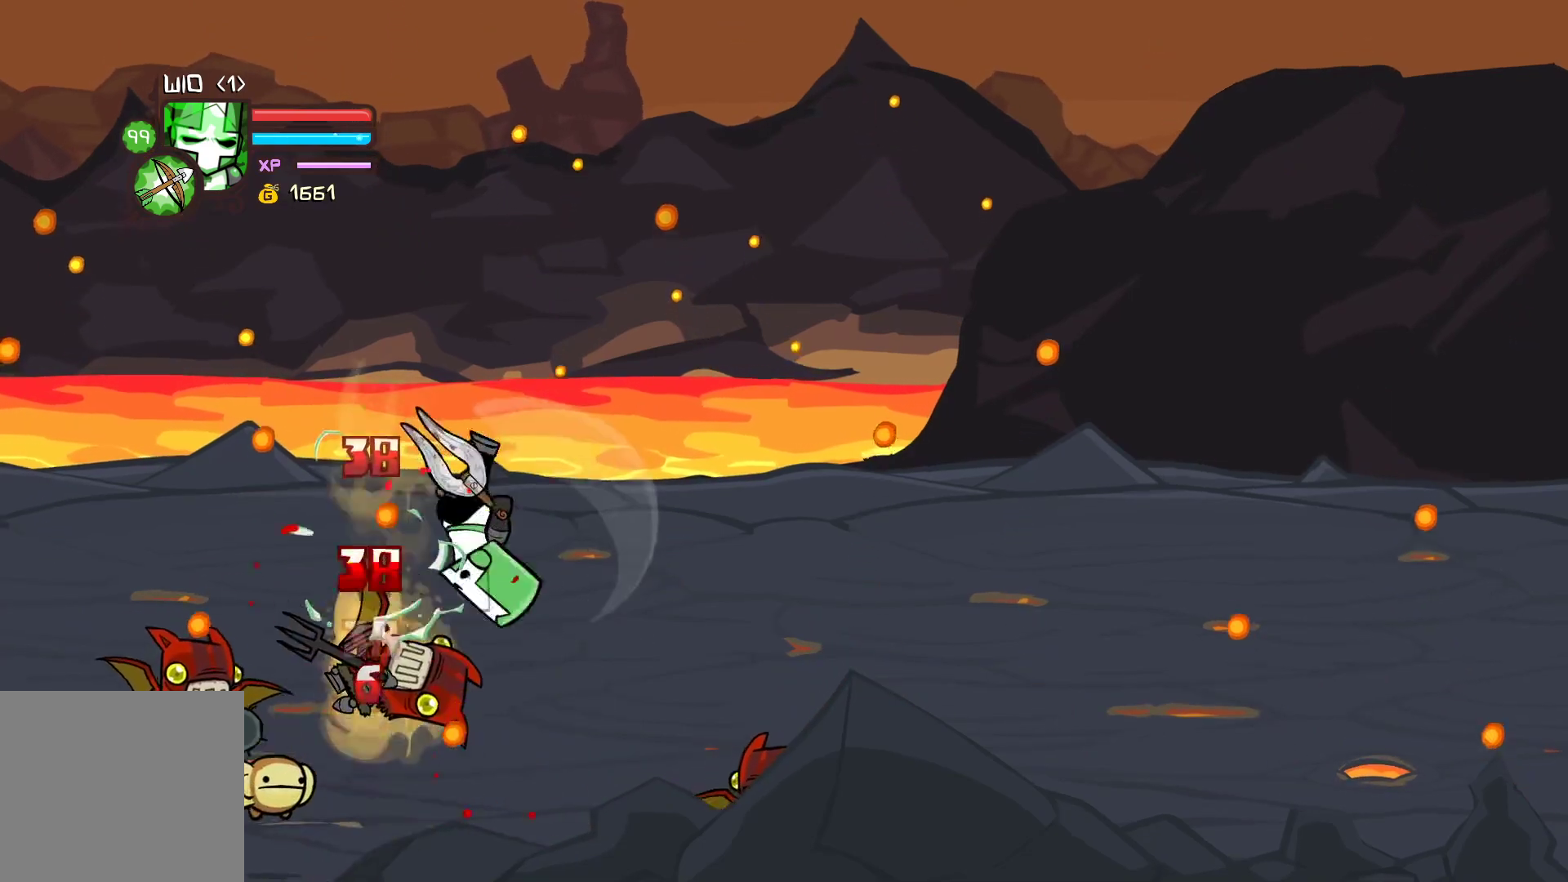
{"buttons": ["Y"], "left_stick": "left", "events": [[17, "left_stick", "left"], [67, "X", "down"], [183, "X", "up"], [183, "left_stick", "center"], [250, "Y", "down"], [400, "Y", "up"], [400, "left_stick", "left"], [467, "Y", "down"]]}
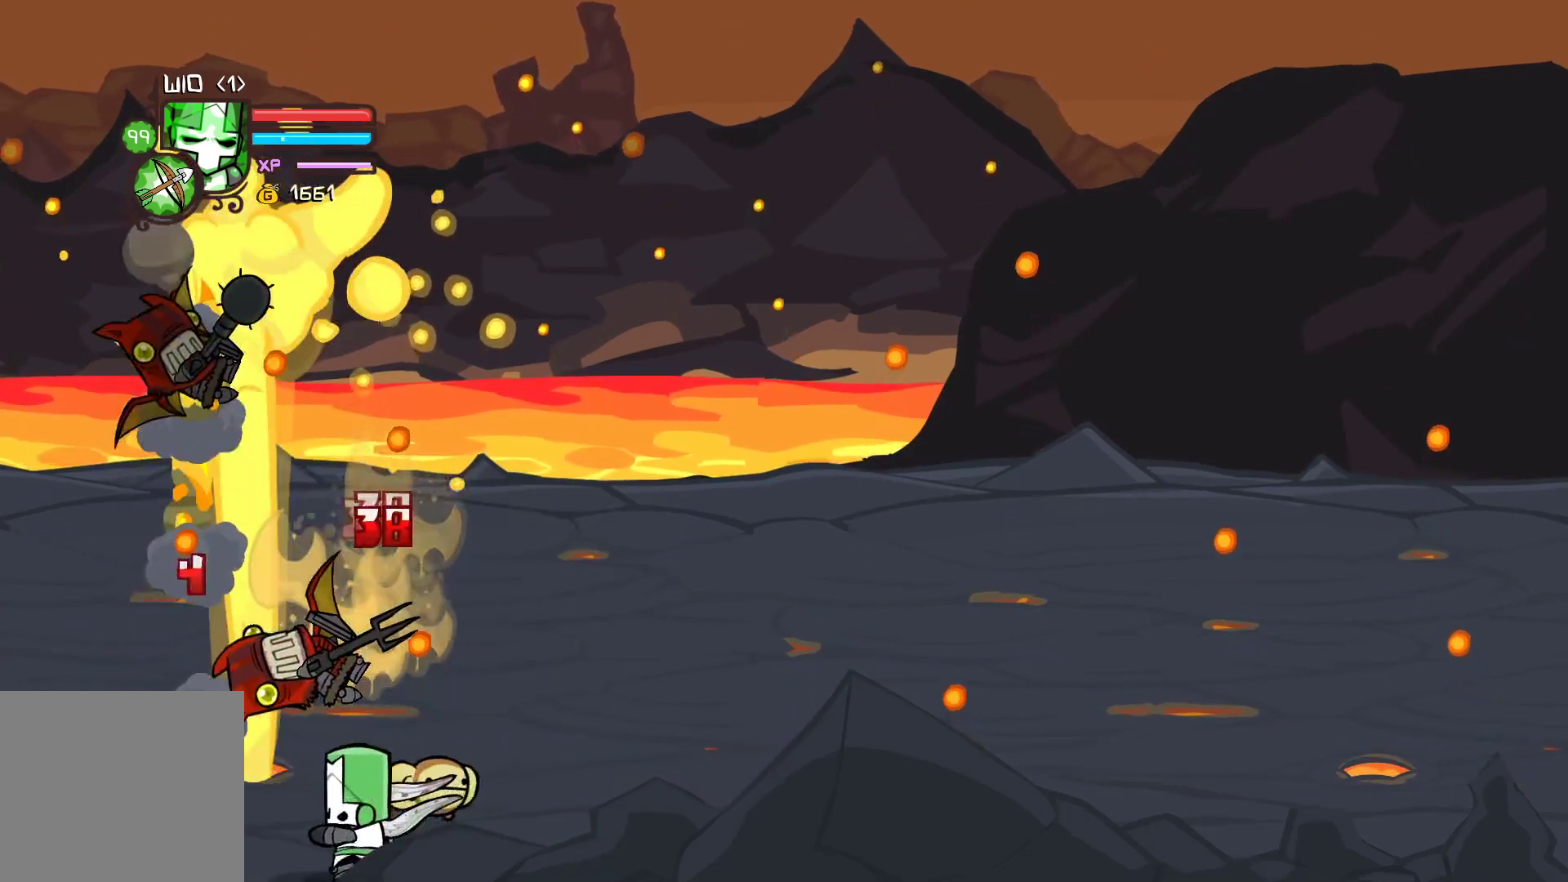
{"buttons": [], "left_stick": "right", "events": [[300, "Y", "up"], [450, "left_stick", "right"]]}
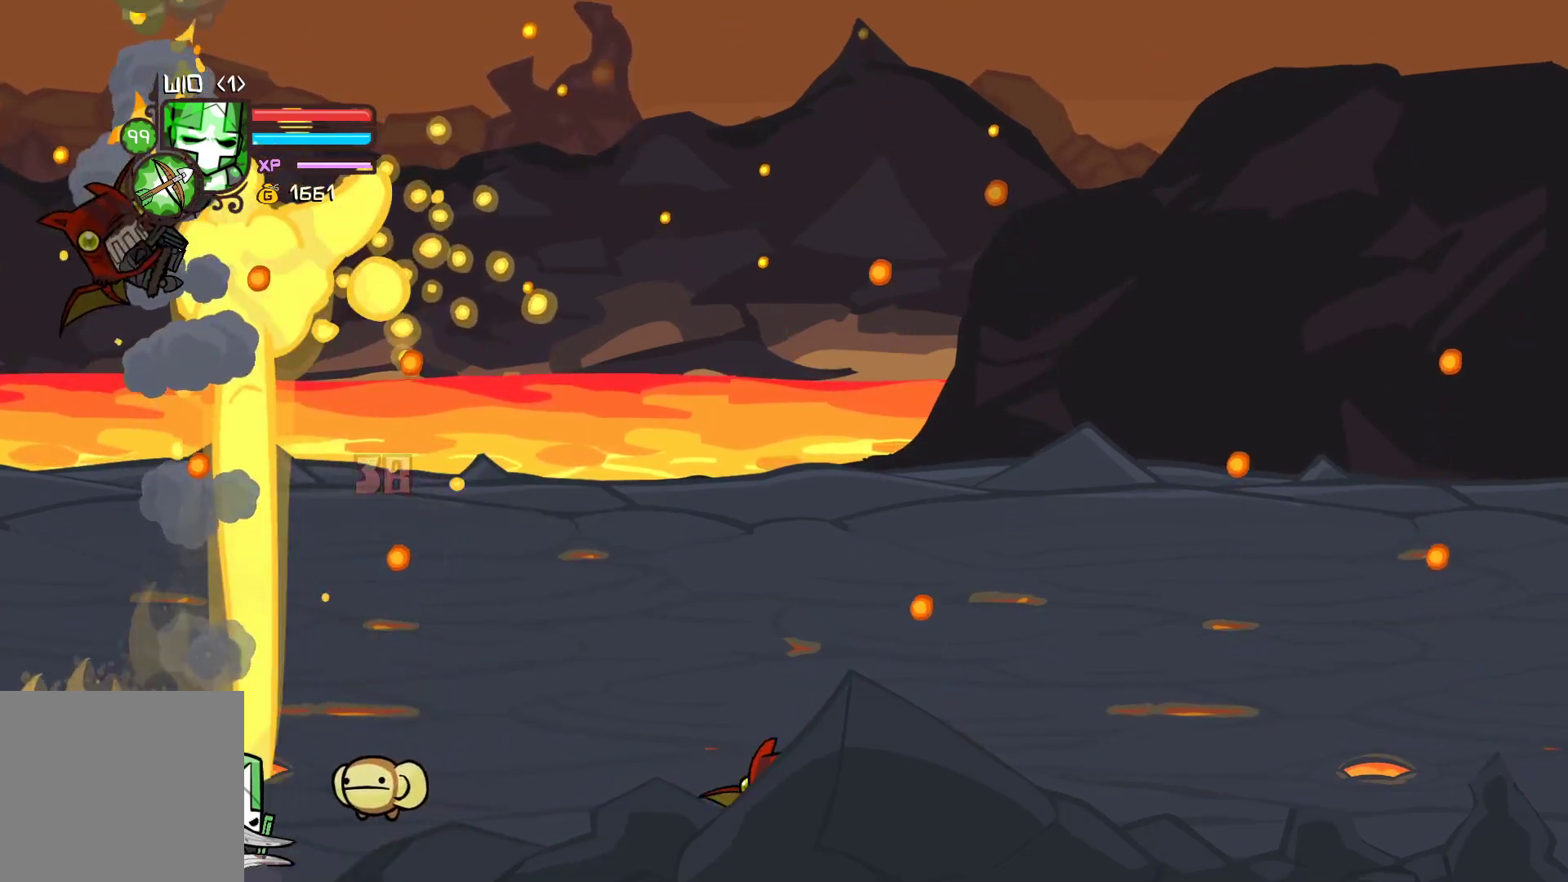
{"buttons": [], "left_stick": "up-right", "events": [[283, "left_stick", "up-right"]]}
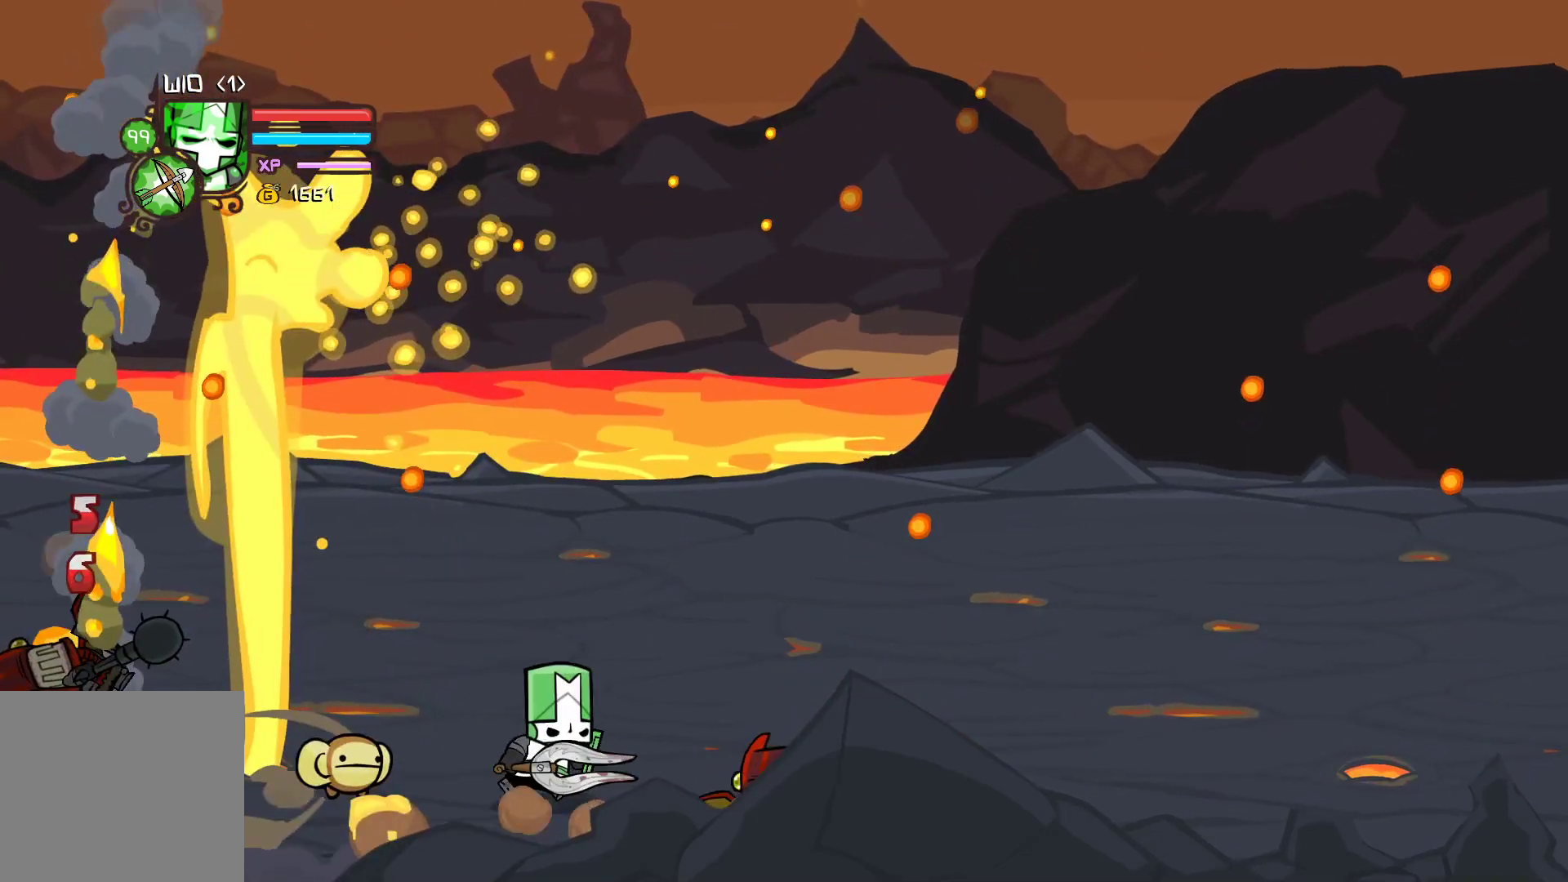
{"buttons": [], "left_stick": "right", "events": [[150, "left_stick", "right"], [317, "left_stick", "up-right"], [483, "left_stick", "right"]]}
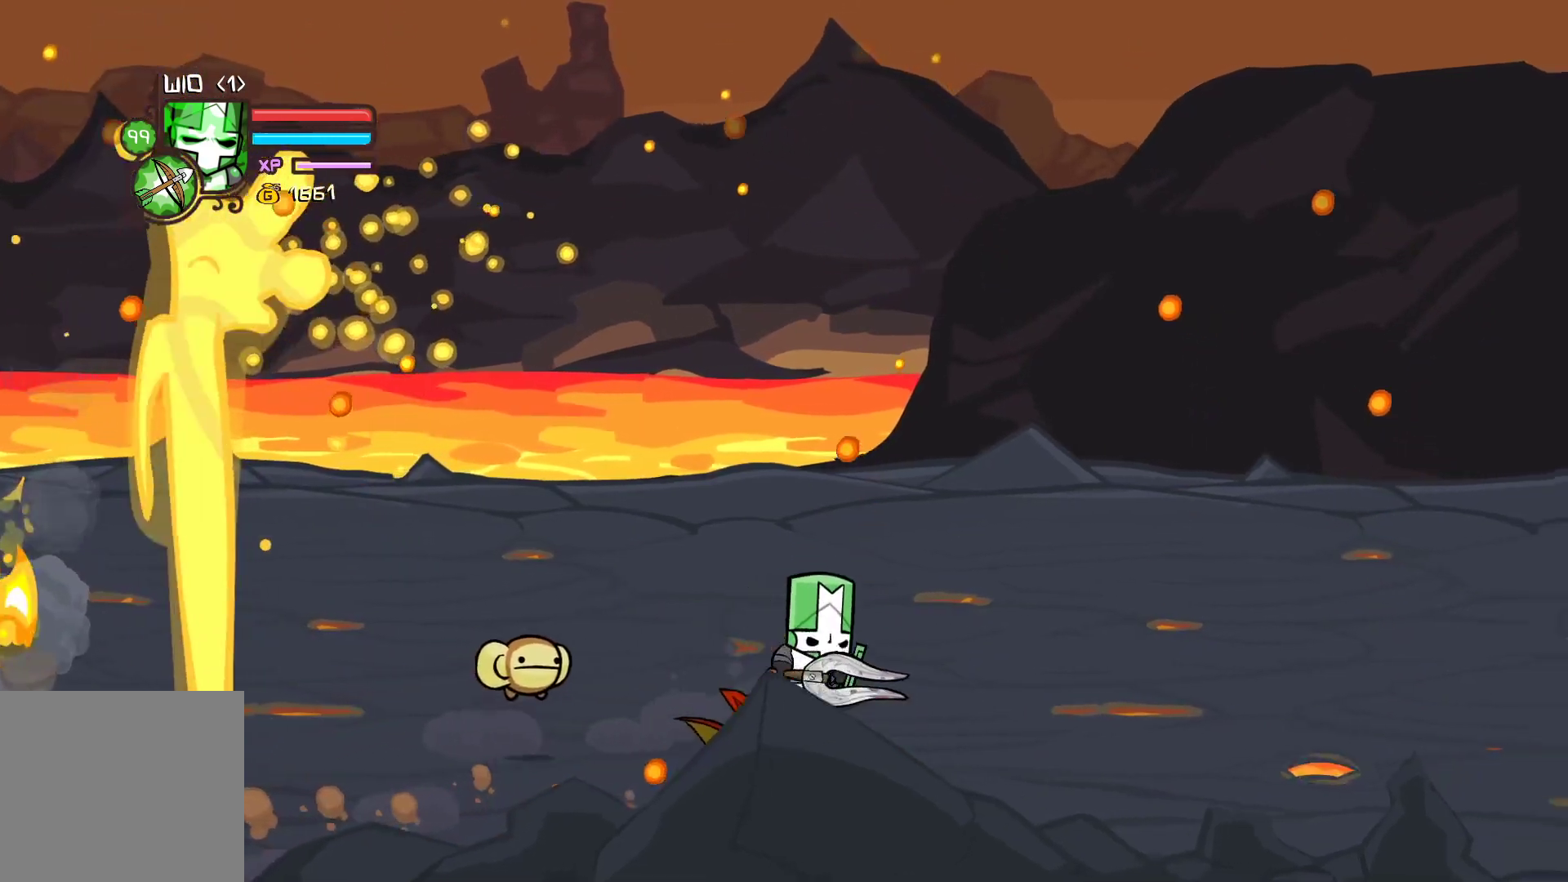
{"buttons": ["Y"], "left_stick": "center", "events": [[133, "left_stick", "down"], [167, "X", "down"], [217, "left_stick", "center"], [283, "X", "up"], [333, "Y", "down"]]}
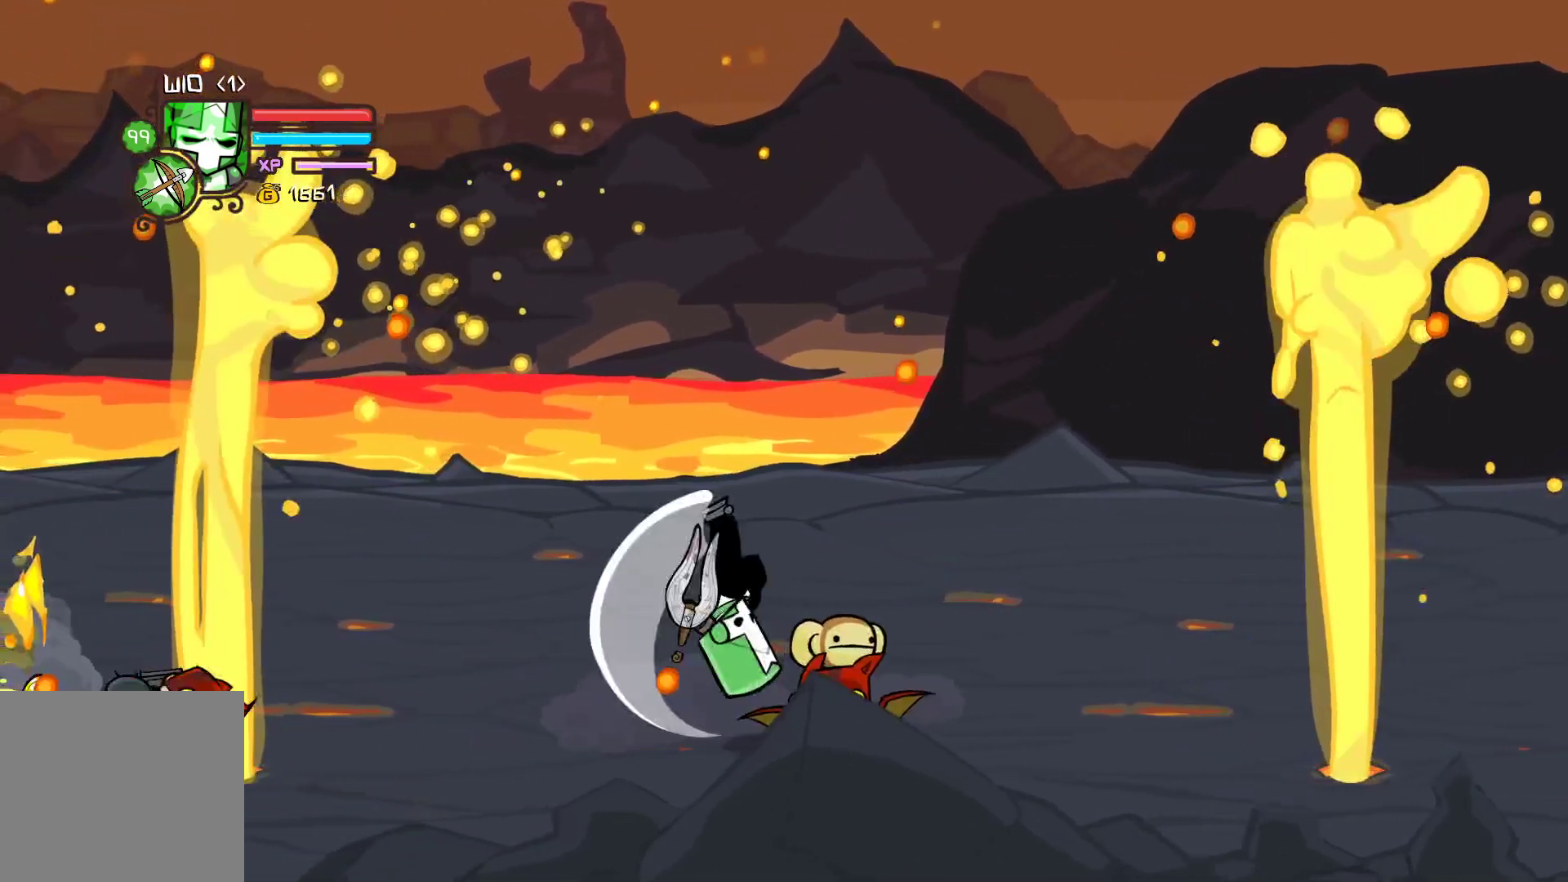
{"buttons": [], "left_stick": "up", "events": [[50, "Y", "up"], [167, "left_stick", "up"]]}
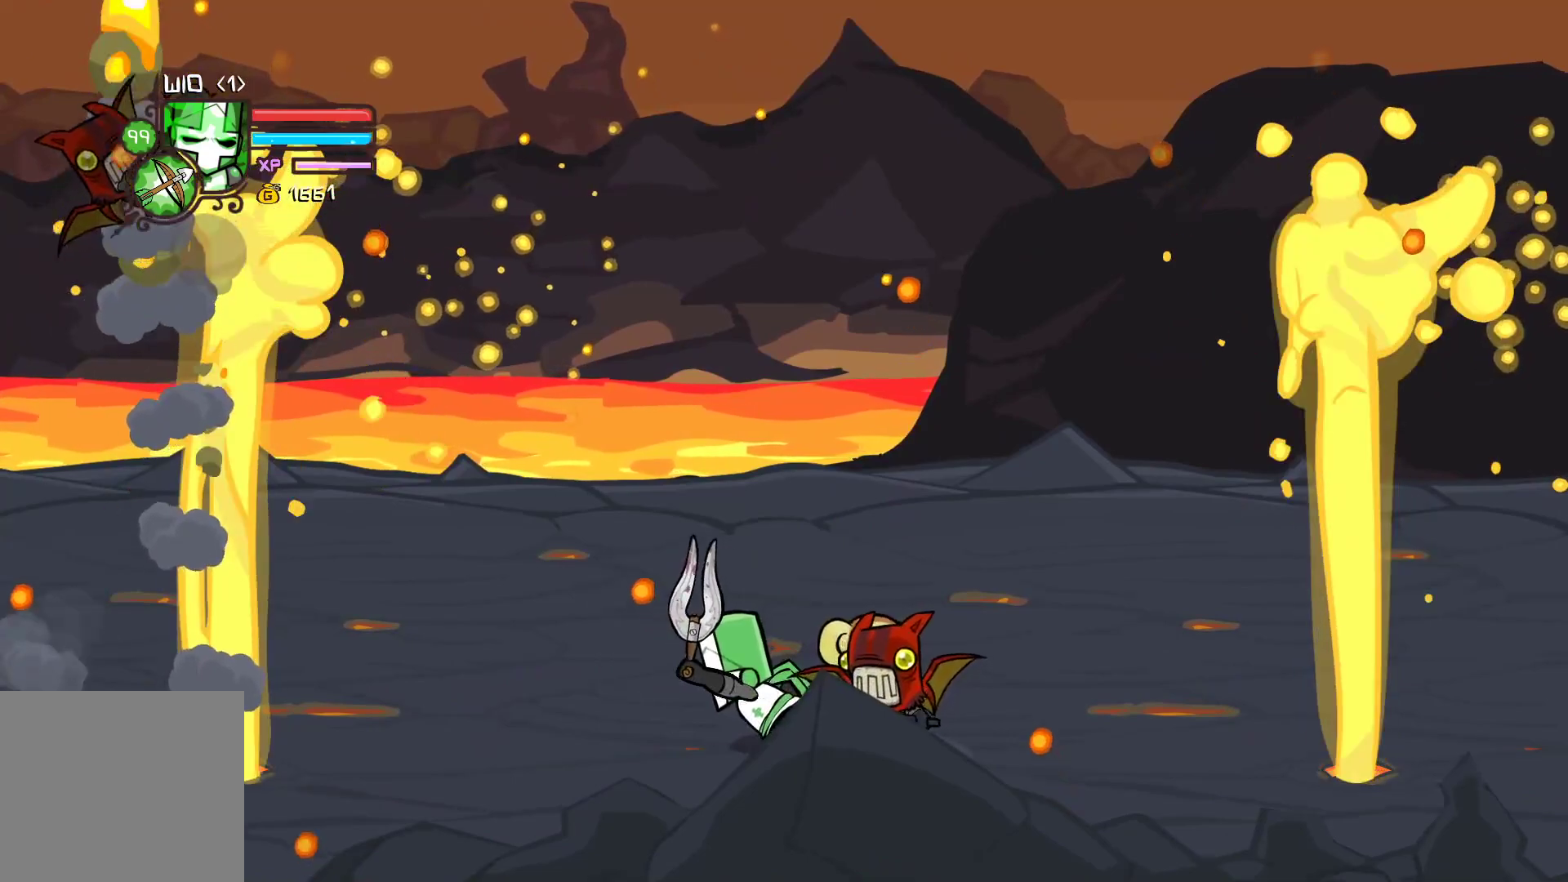
{"buttons": [], "left_stick": "down-right", "events": [[233, "left_stick", "up-right"], [450, "left_stick", "down-right"]]}
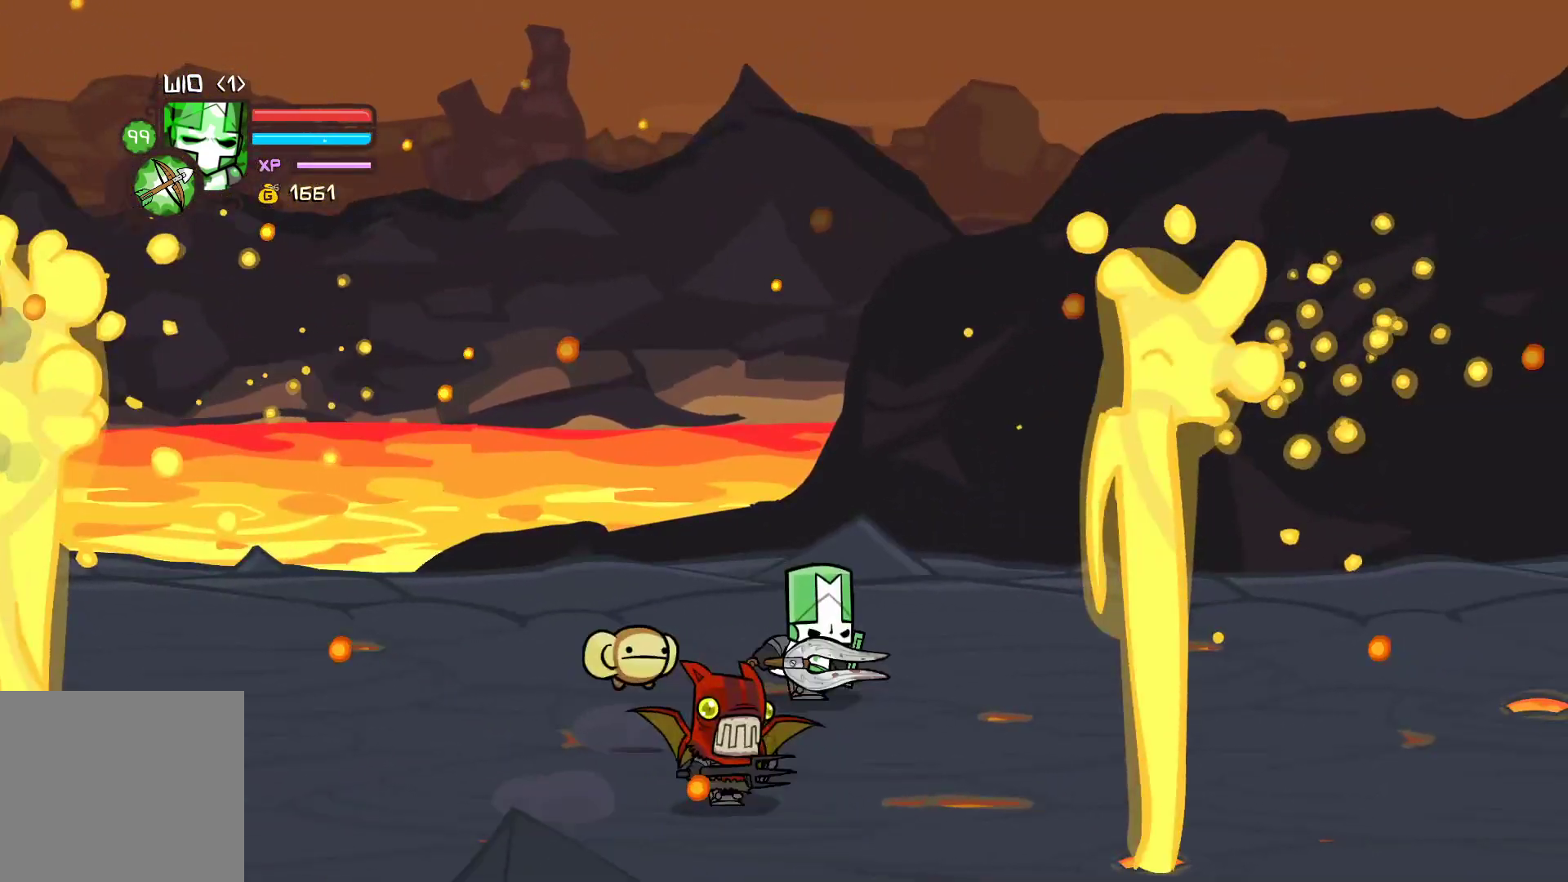
{"buttons": [], "left_stick": "center", "events": [[33, "left_stick", "down-left"], [100, "left_stick", "center"], [183, "X", "down"], [283, "X", "up"], [350, "Y", "down"], [483, "Y", "up"]]}
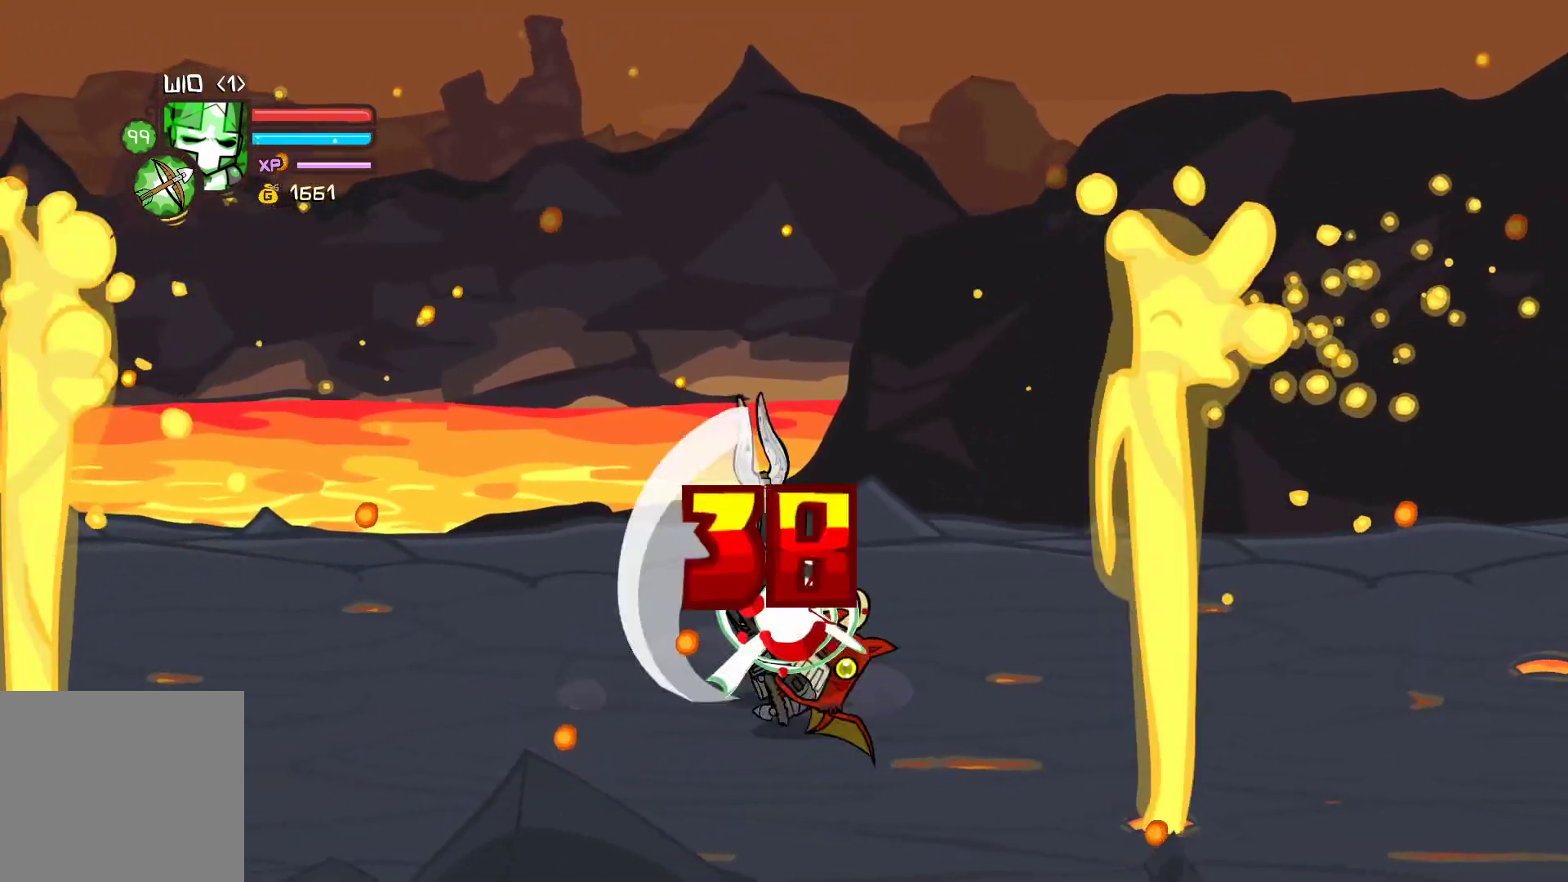
{"buttons": ["X"], "left_stick": "down-right", "events": [[200, "left_stick", "left"], [417, "X", "down"], [417, "left_stick", "down-right"]]}
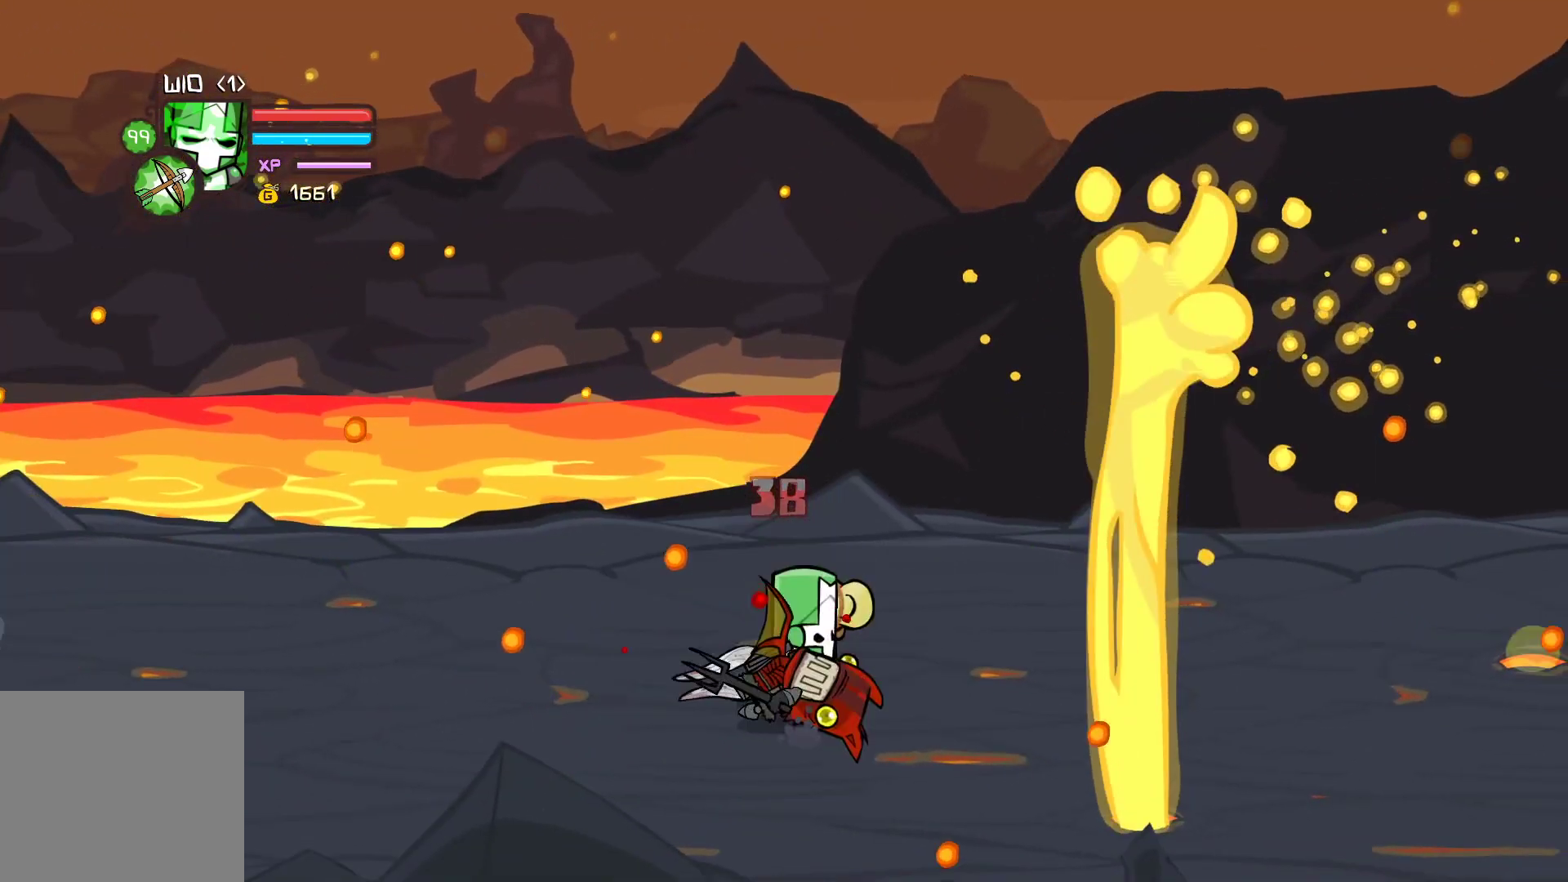
{"buttons": [], "left_stick": "center", "events": [[17, "X", "up"], [33, "left_stick", "center"], [50, "Y", "down"], [217, "Y", "up"], [300, "X", "down"], [500, "X", "up"]]}
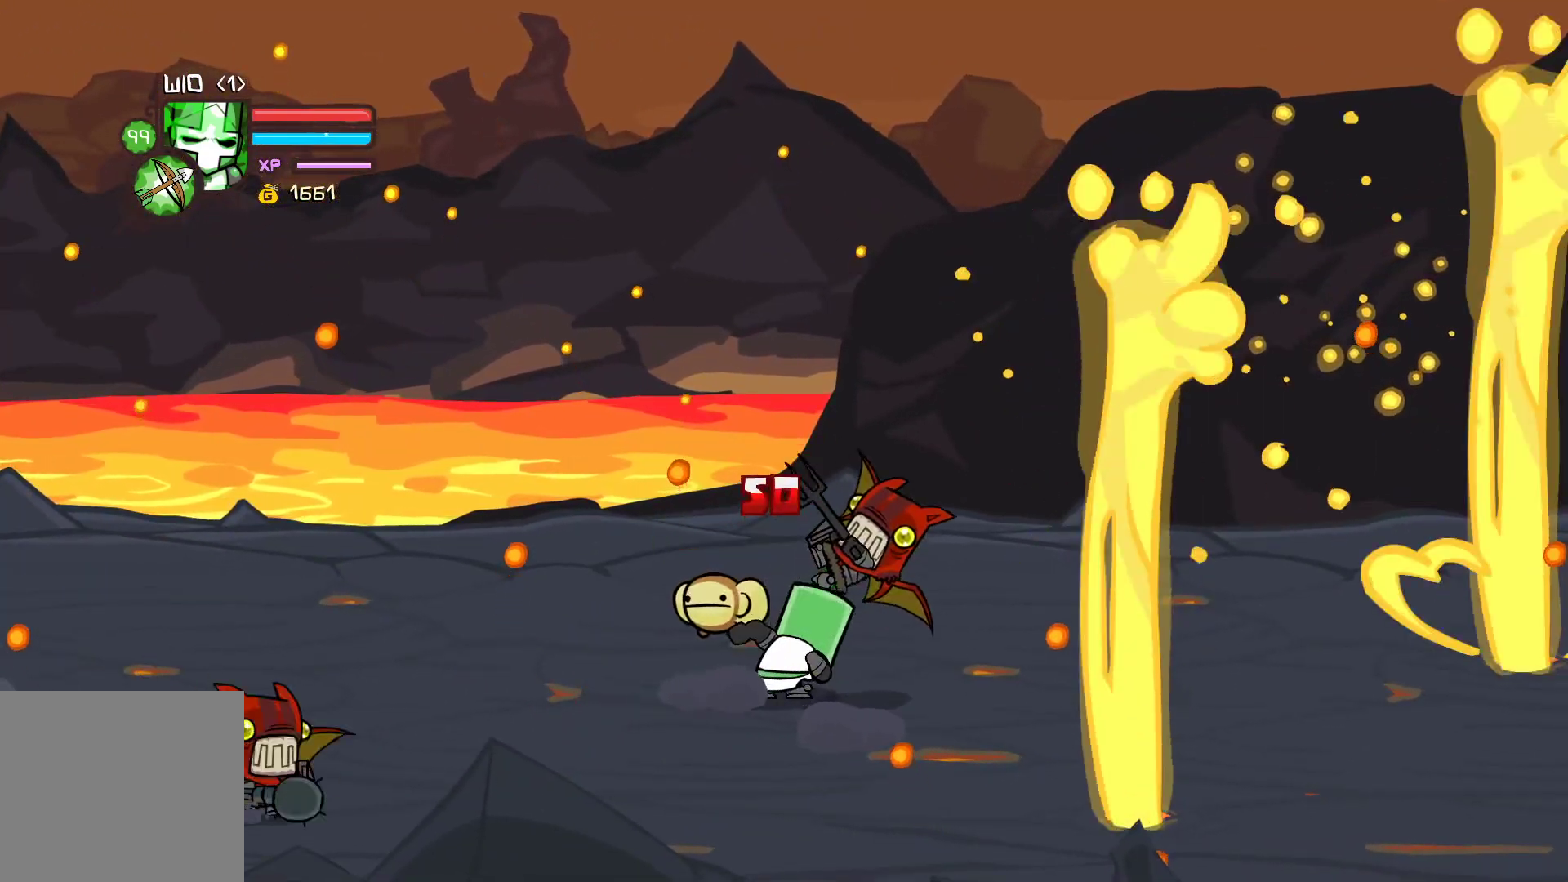
{"buttons": [], "left_stick": "right", "events": [[100, "left_stick", "right"]]}